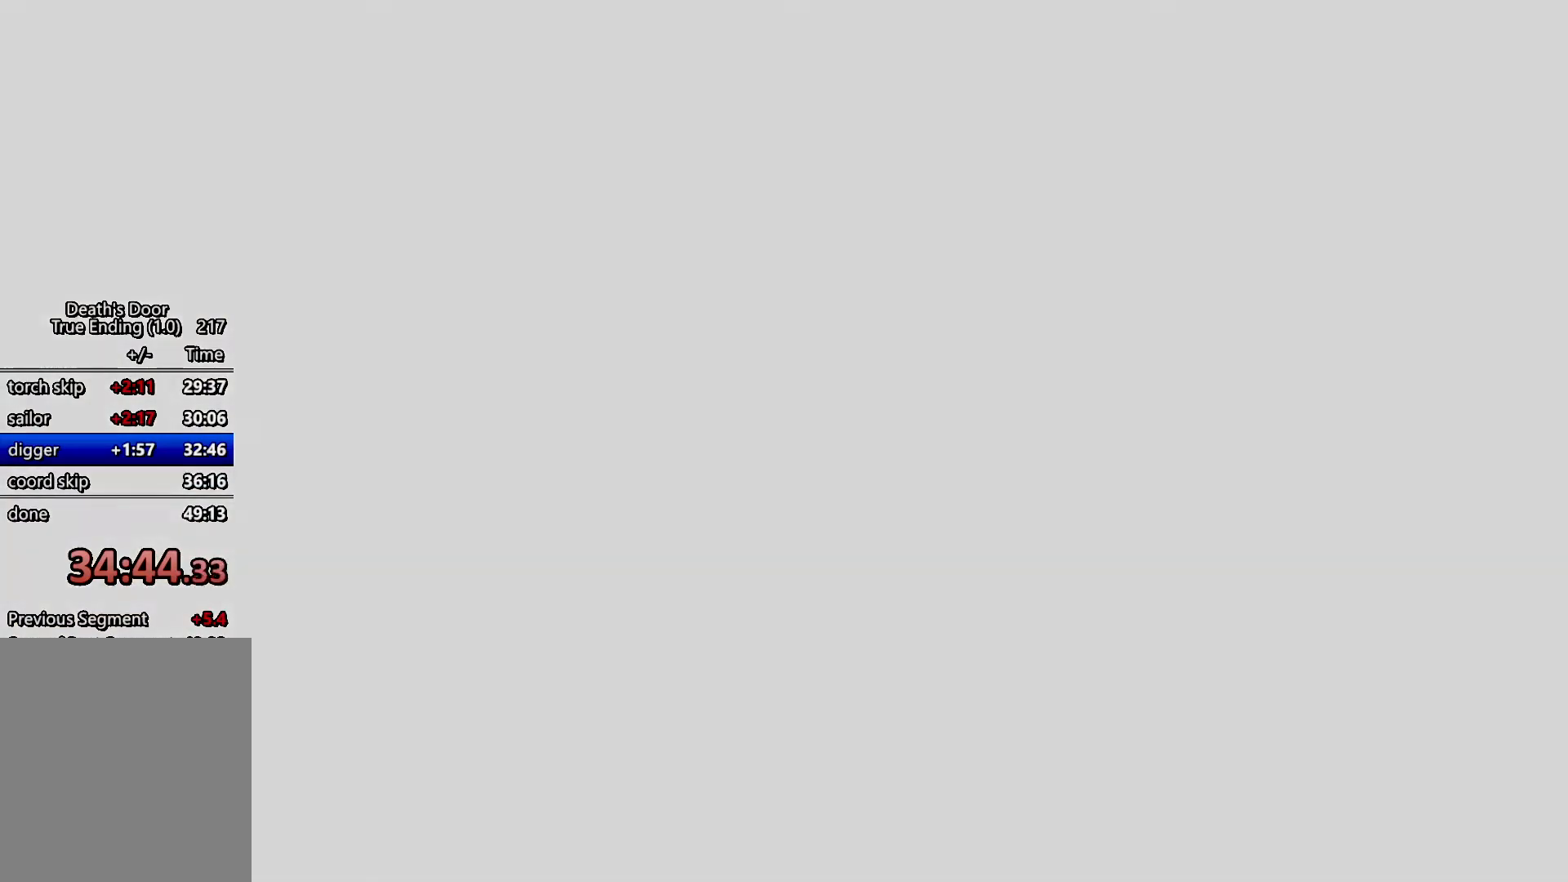
Gameplay with keyboard; each line is a JSON object with the keys held at the frame after it. "events" lists presses ("down") and releases ("up") of "a", "d", "escape", "exit", "kb_attack", "kb_heavy", "m_attack", "m_heavy", "m_magic", "roll", "s", "shift" and "w" between this image and that frame as [ms after this image, input, new state], when the widget could be followed in between. No other keys are recorded. Mouse input is not recorded. Key names are as the overlay labels them; some are game actions (e.g. jump) rather than physical keys.
{"keys": [], "events": []}
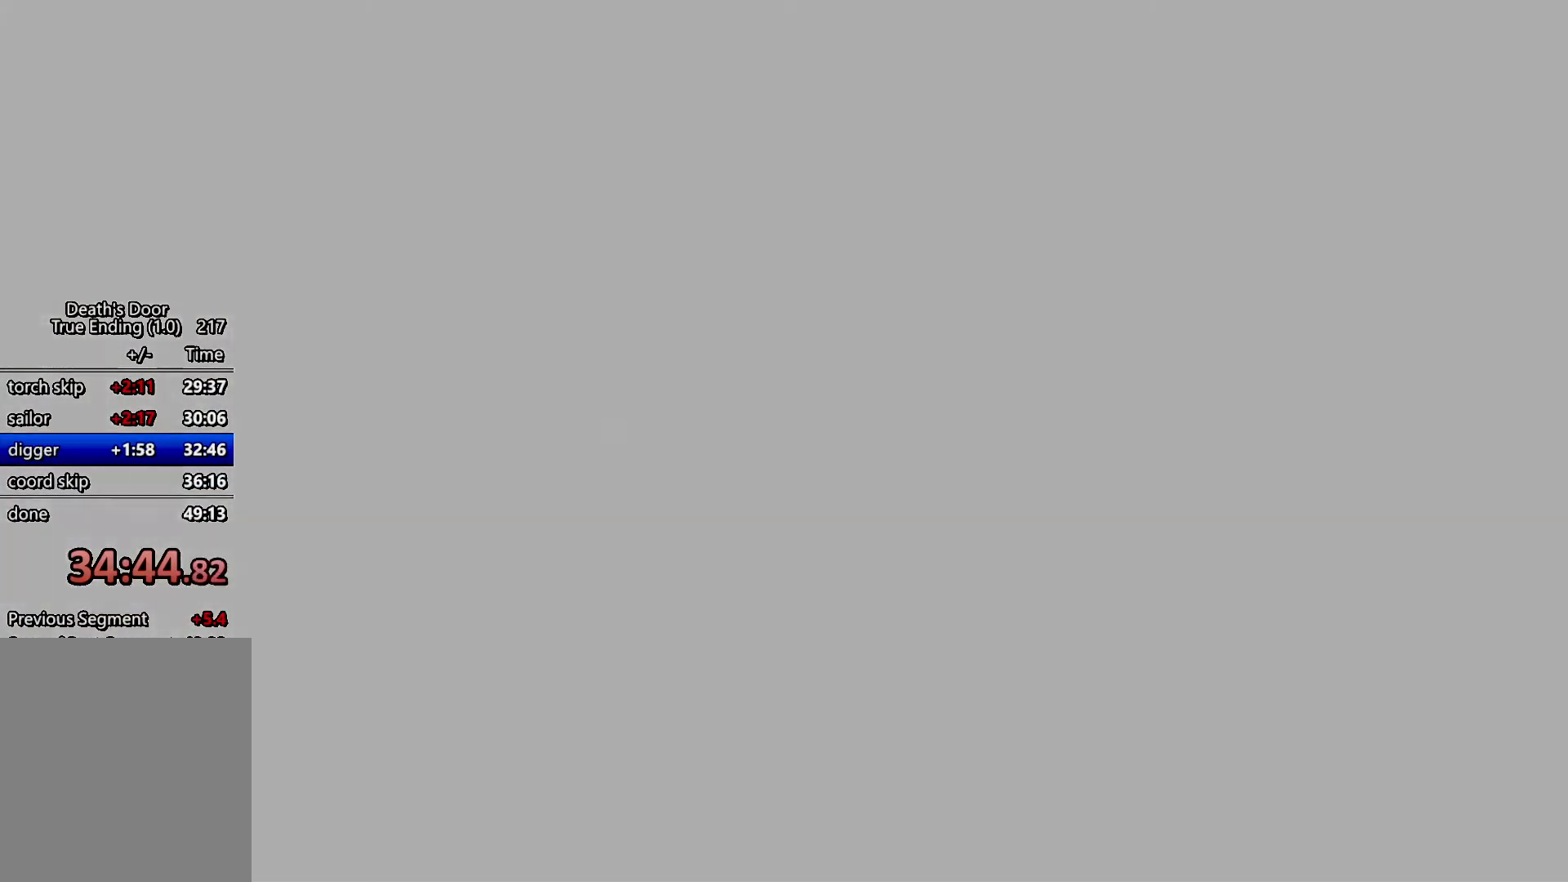
{"keys": ["kb_attack"], "events": [[34, "kb_attack", "down"], [67, "kb_attack", "up"], [200, "kb_attack", "down"], [267, "kb_attack", "up"], [367, "kb_attack", "down"], [400, "kb_attack", "up"], [500, "kb_attack", "down"]]}
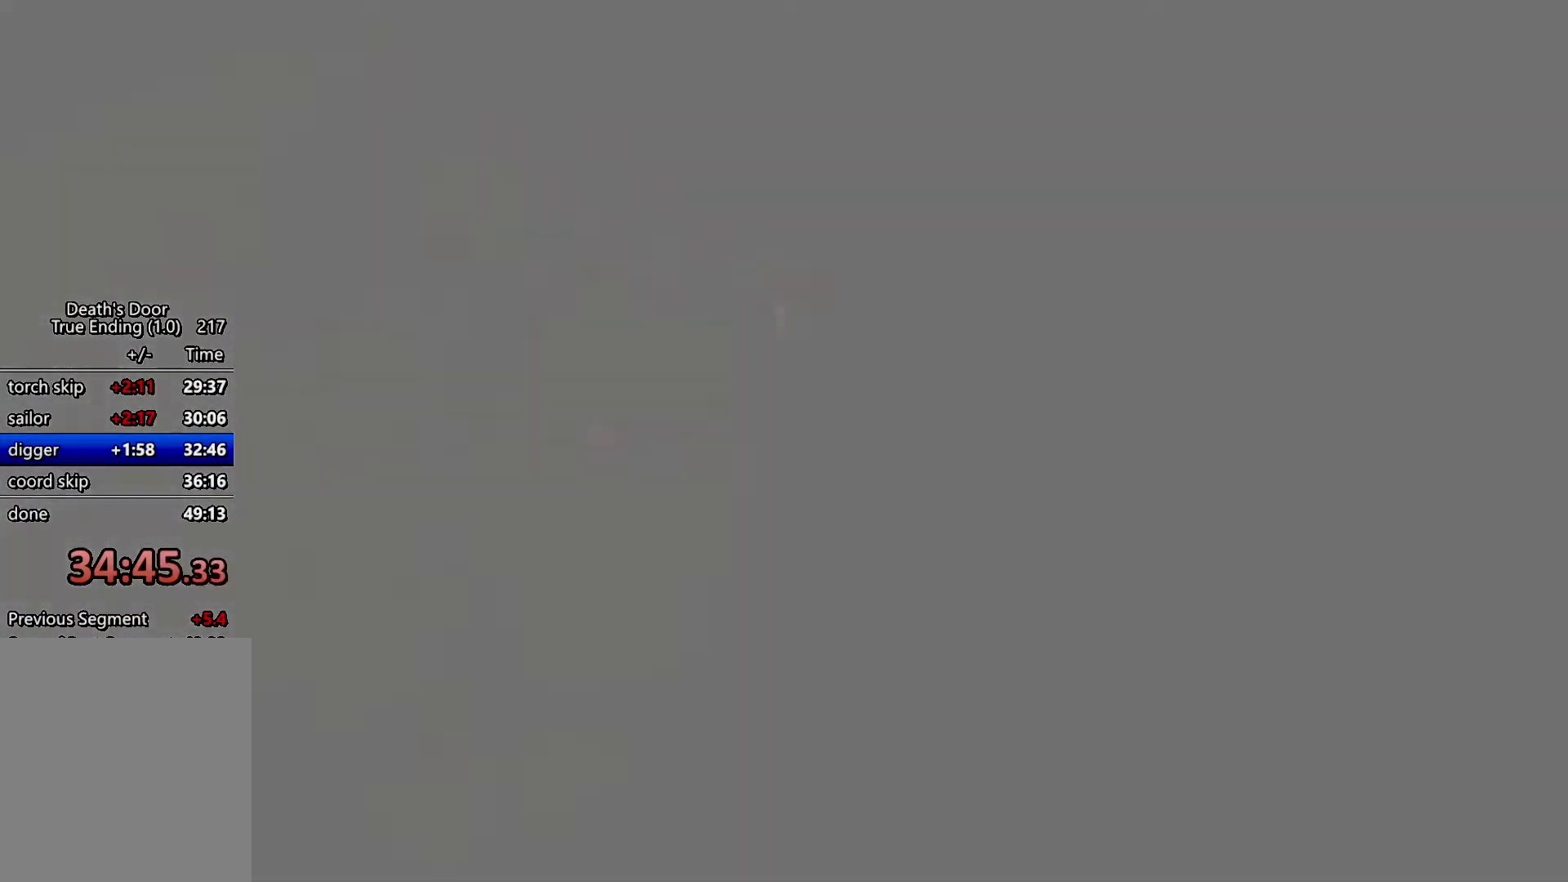
{"keys": [], "events": [[34, "kb_attack", "up"], [167, "kb_attack", "down"], [234, "kb_attack", "up"], [334, "kb_attack", "down"], [367, "kb_attack", "up"], [467, "kb_attack", "down"], [500, "kb_attack", "up"]]}
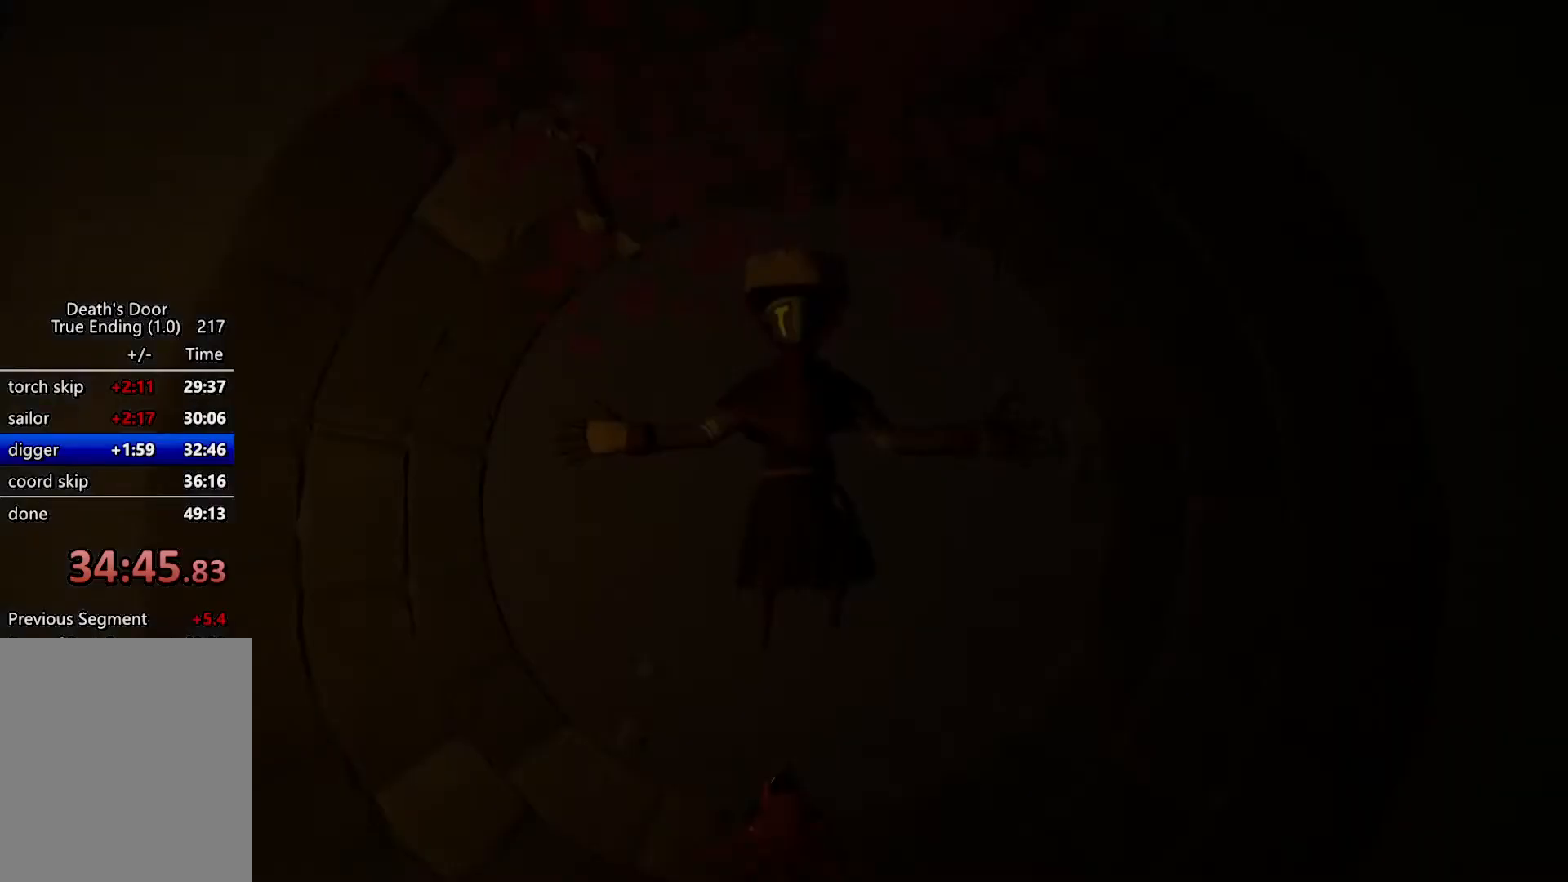
{"keys": [], "events": [[100, "kb_attack", "down"], [134, "kb_attack", "up"], [234, "kb_attack", "down"], [300, "kb_attack", "up"], [367, "kb_attack", "down"], [434, "kb_attack", "up"]]}
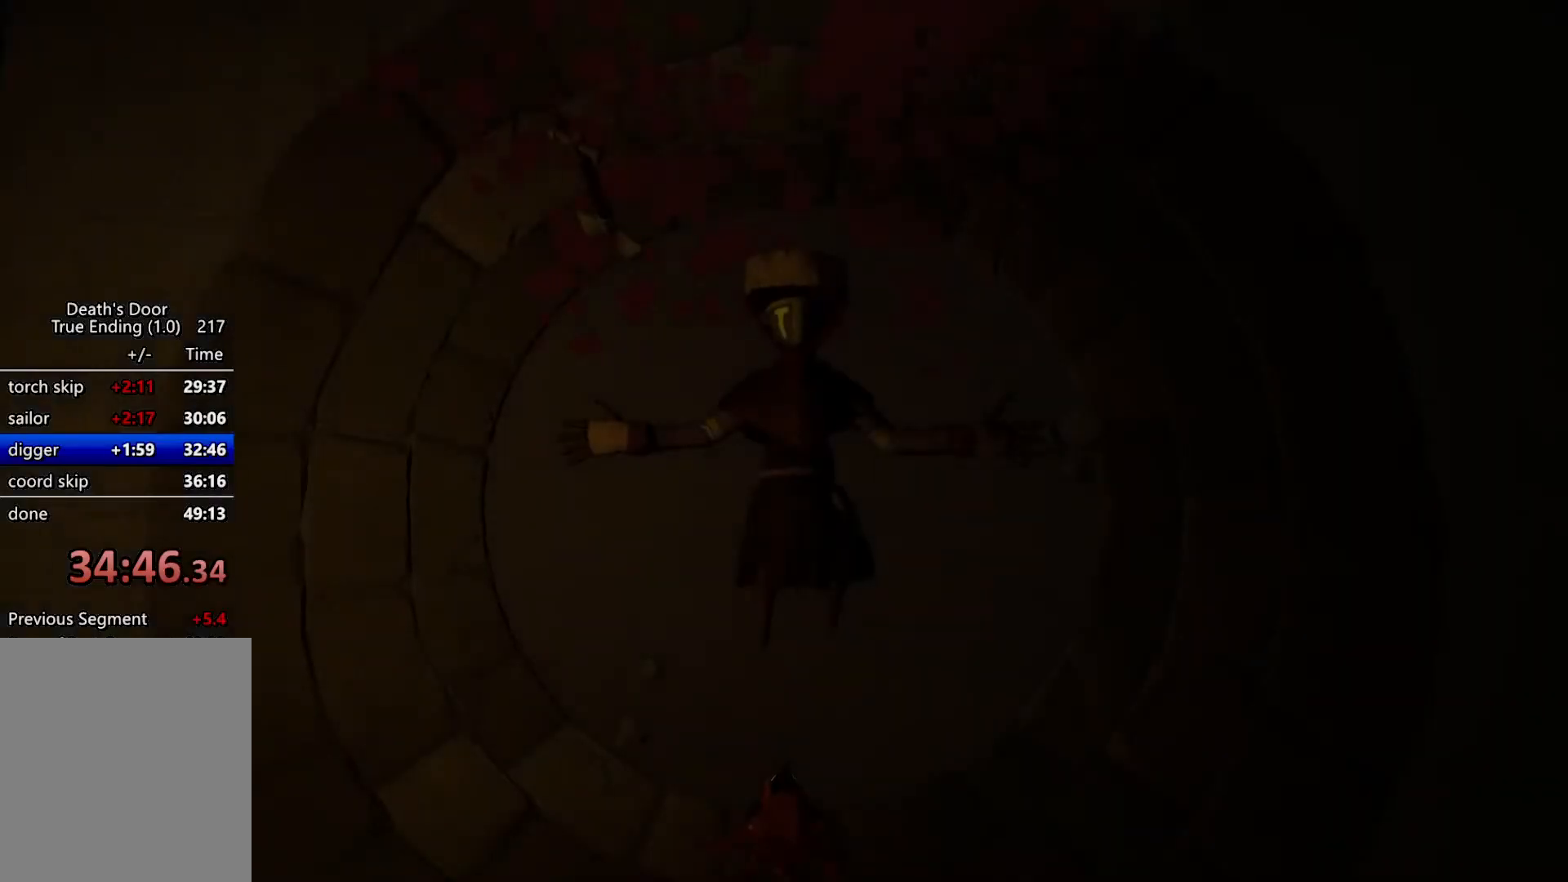
{"keys": [], "events": [[34, "kb_attack", "down"], [67, "kb_attack", "up"], [167, "kb_attack", "down"], [200, "kb_attack", "up"], [300, "kb_attack", "down"], [334, "kb_attack", "up"], [434, "kb_attack", "down"], [500, "kb_attack", "up"]]}
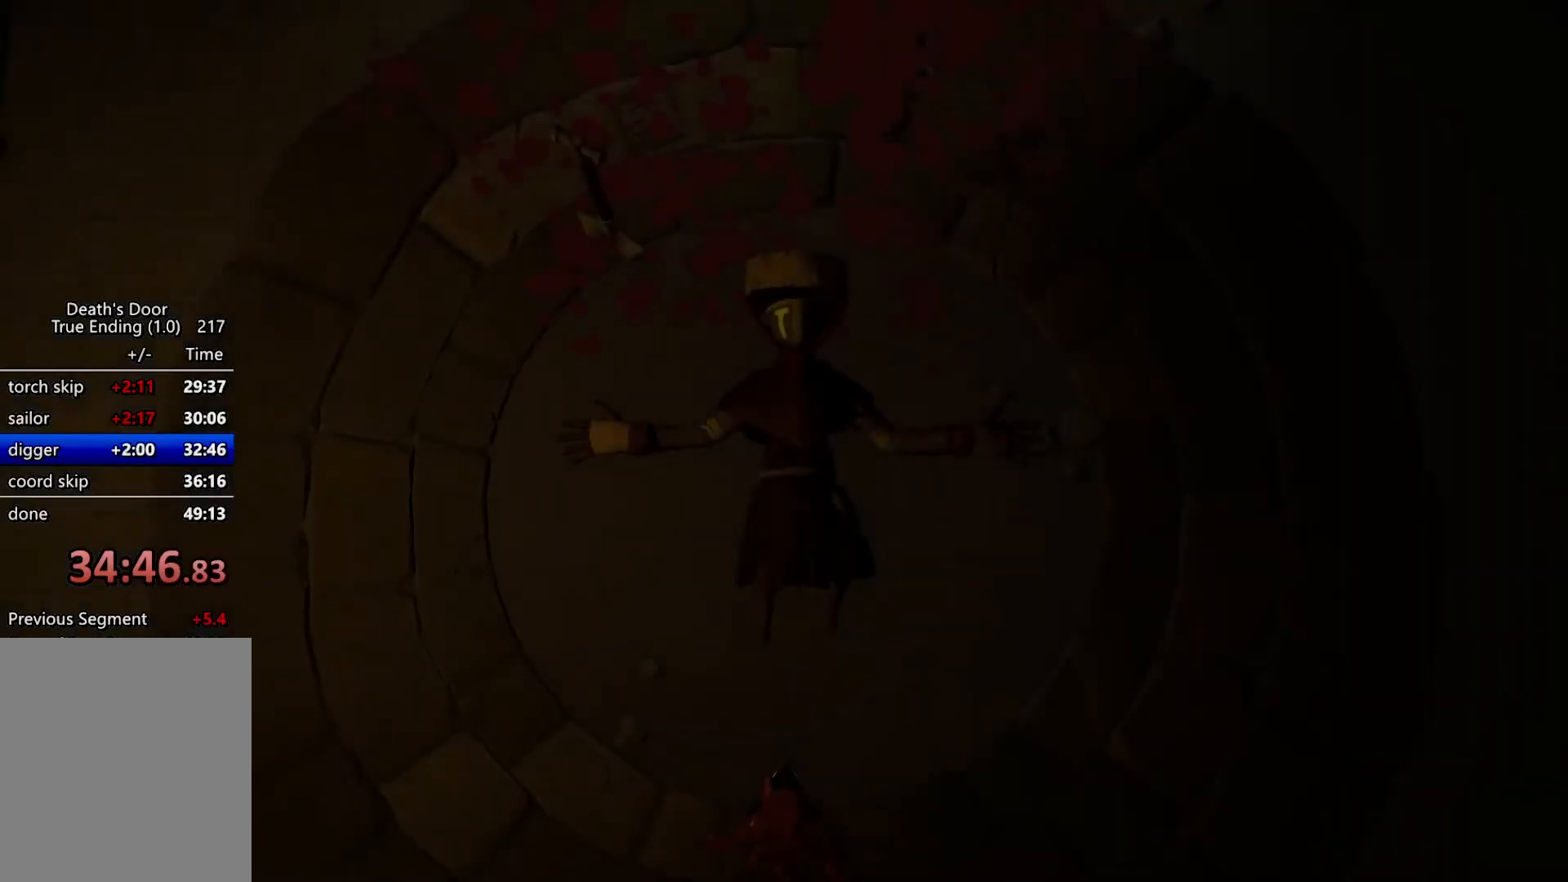
{"keys": ["kb_attack"], "events": [[134, "kb_attack", "down"], [167, "kb_attack", "up"], [267, "kb_attack", "down"], [334, "kb_attack", "up"], [367, "kb_attack", "down"], [400, "kb_attack", "up"], [500, "kb_attack", "down"]]}
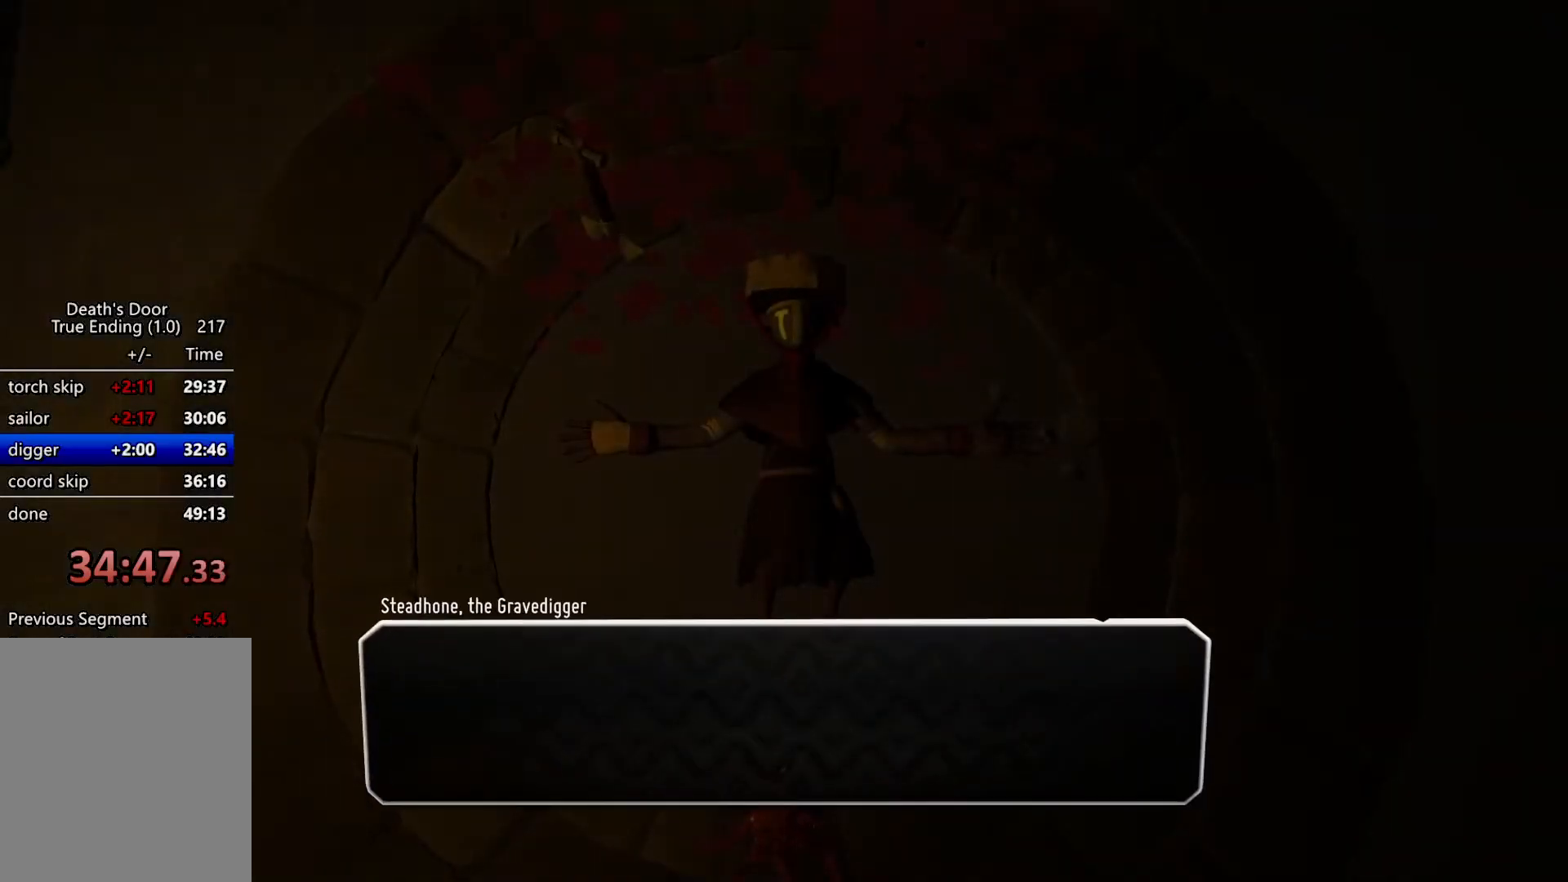
{"keys": [], "events": [[67, "kb_attack", "up"], [300, "kb_attack", "down"], [334, "kb_attack", "up"], [434, "kb_attack", "down"], [467, "kb_attack", "up"]]}
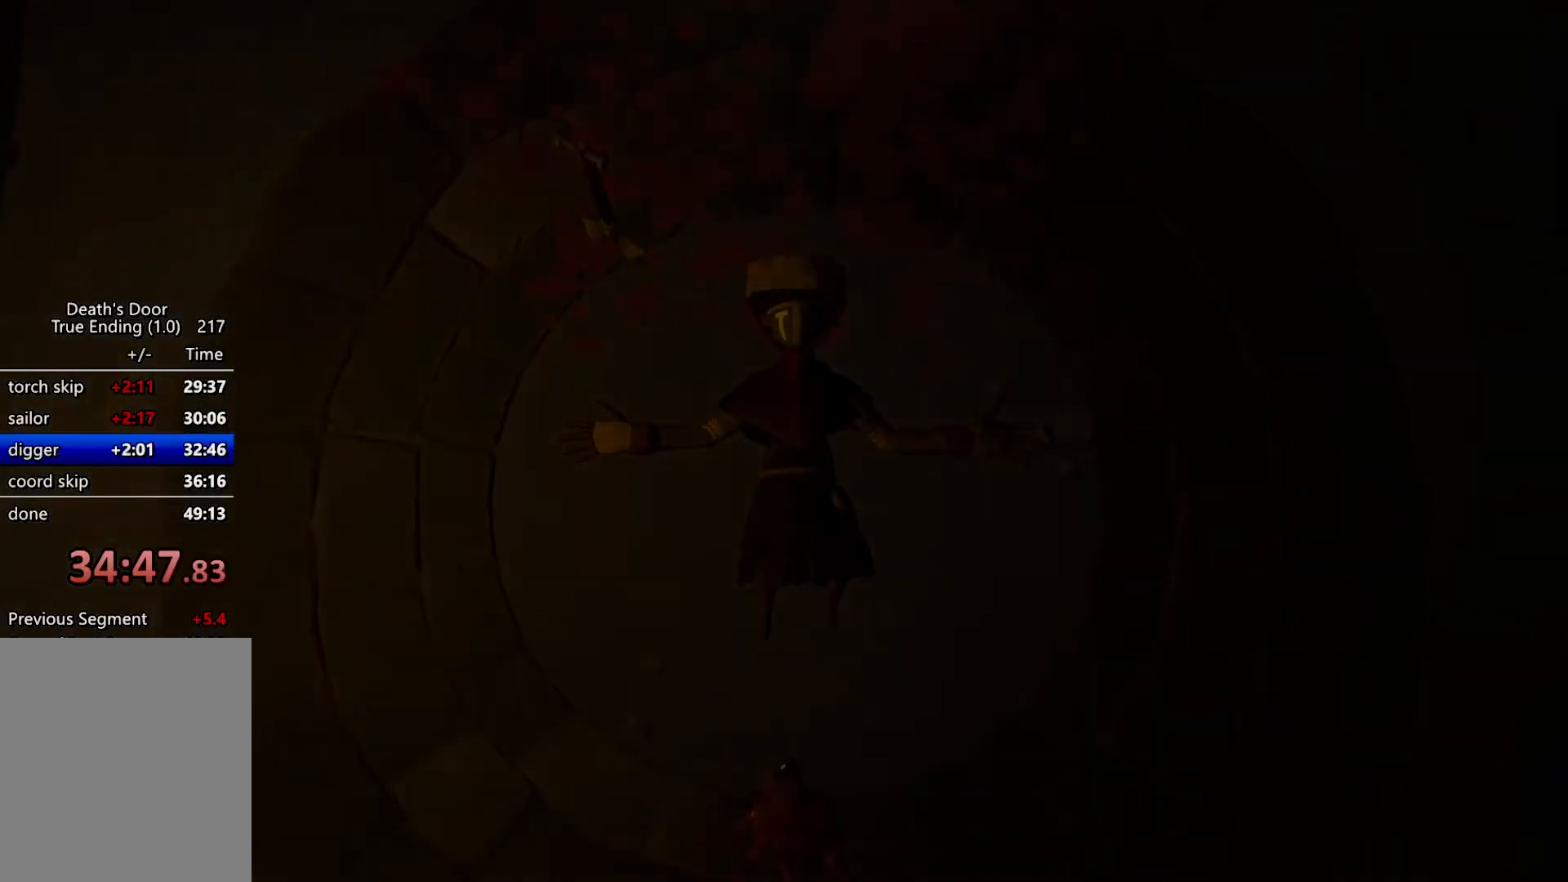
{"keys": [], "events": []}
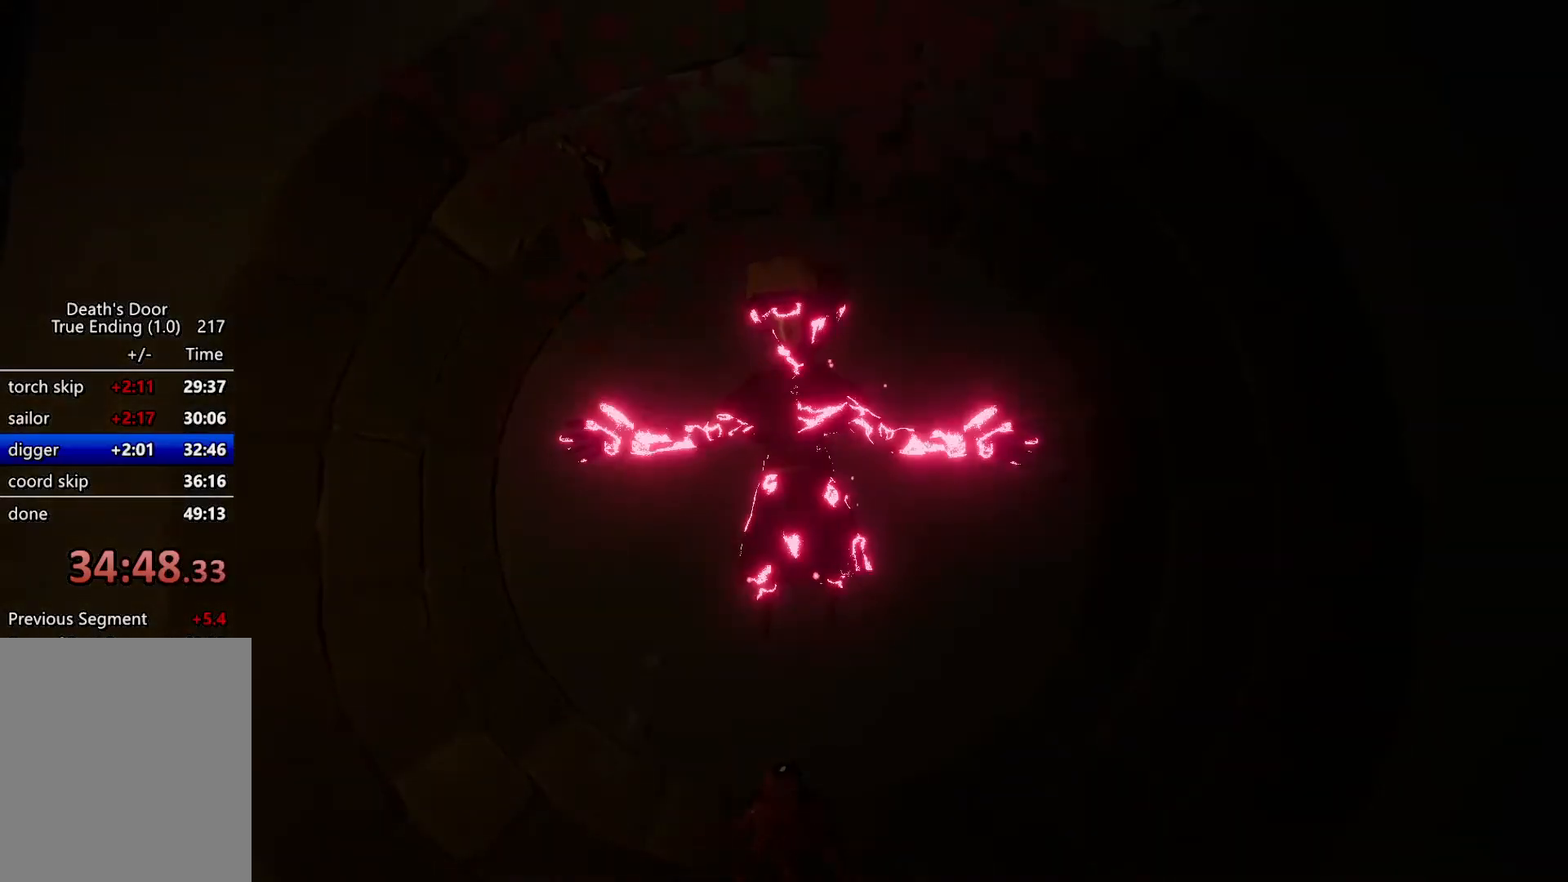
{"keys": [], "events": []}
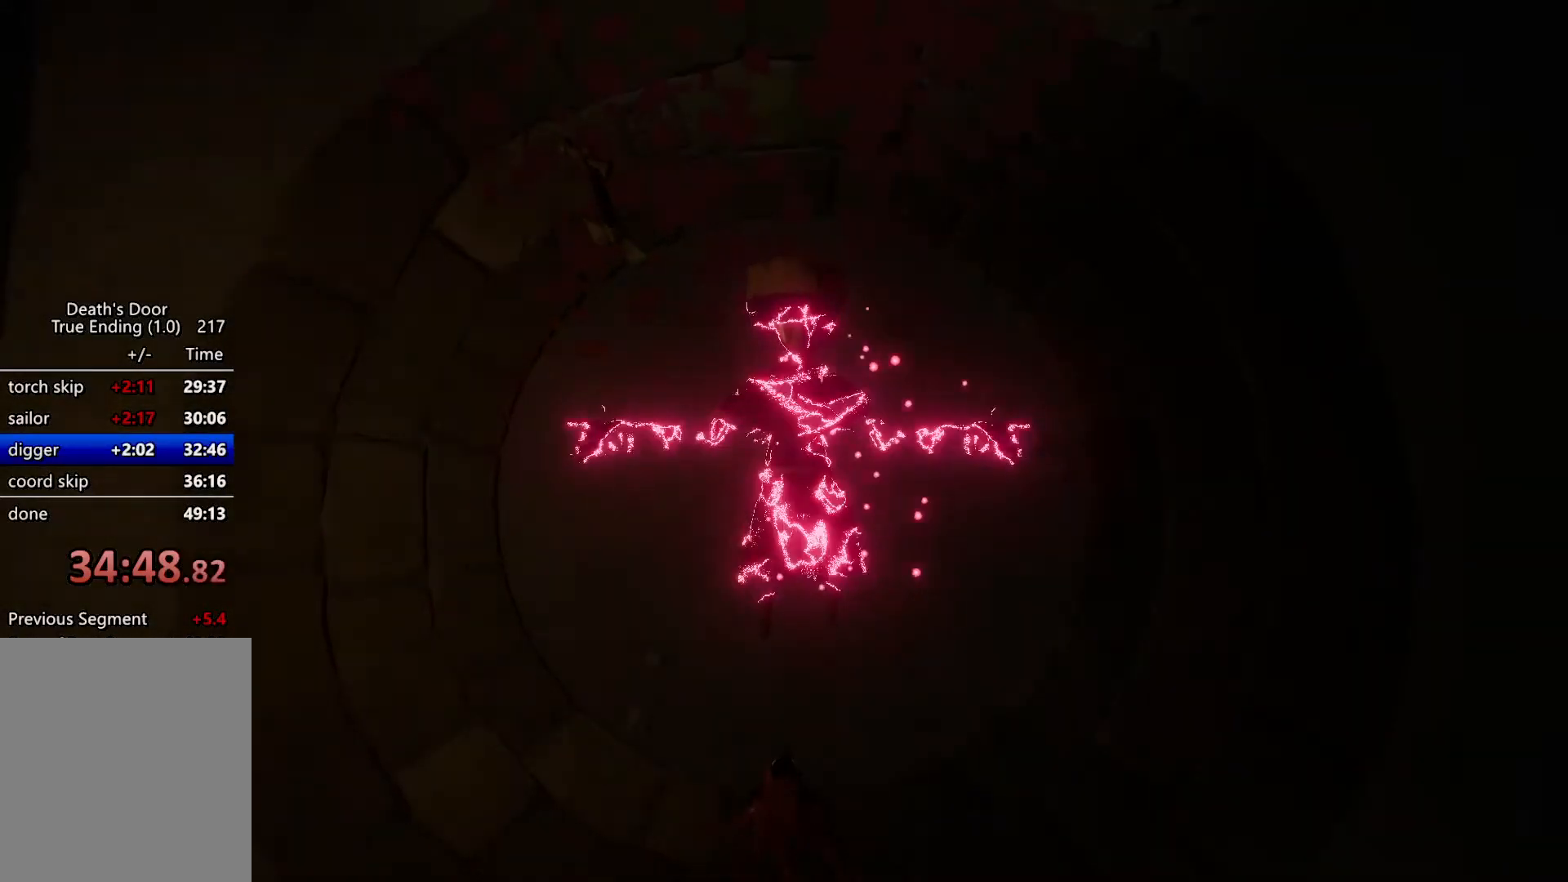
{"keys": [], "events": []}
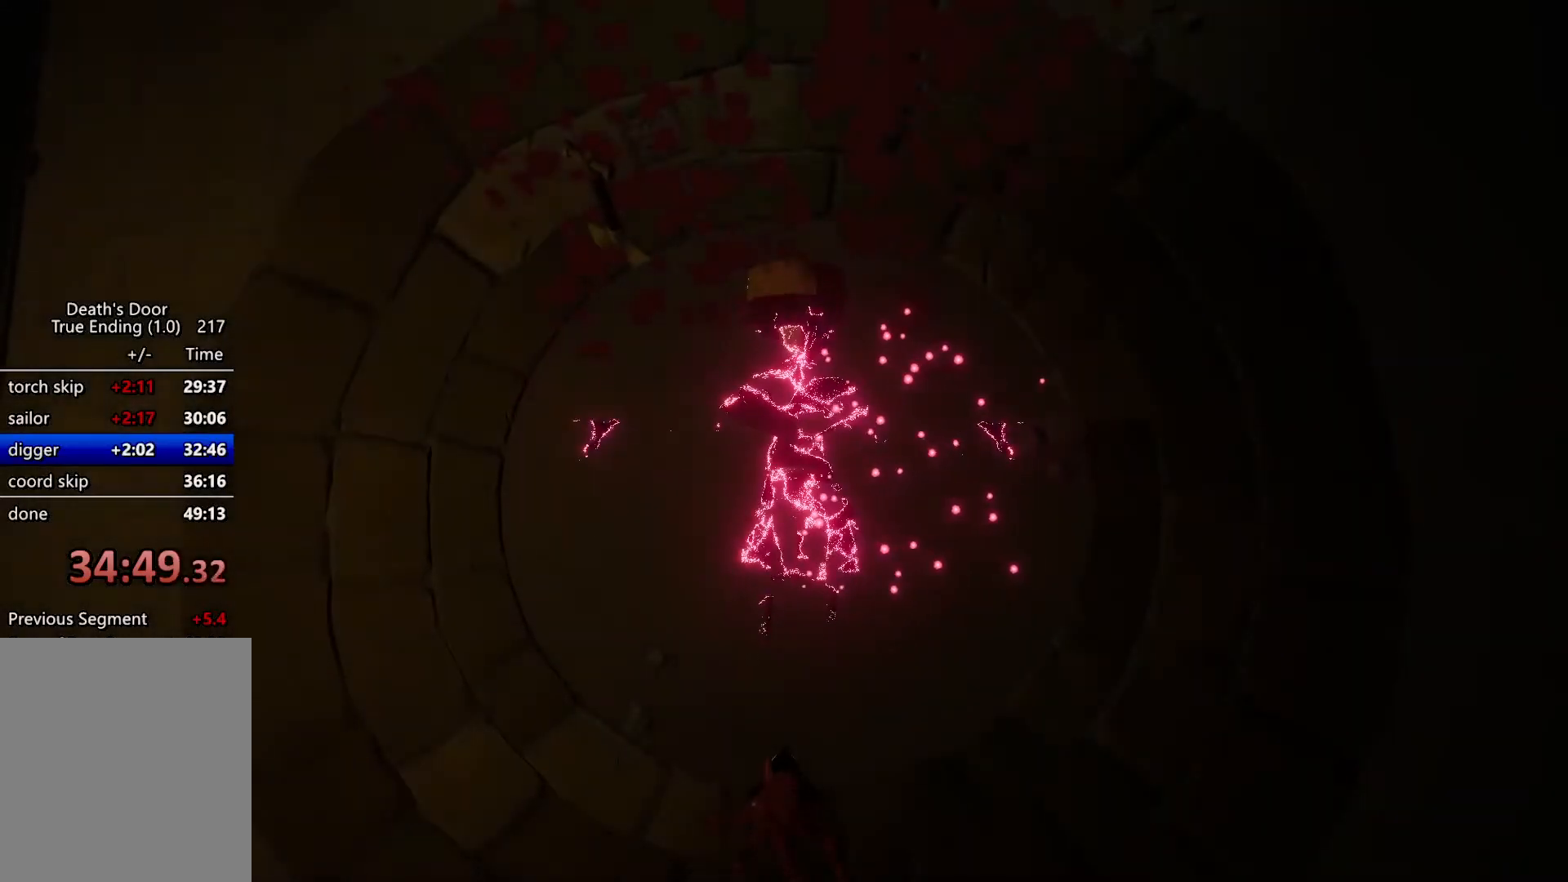
{"keys": [], "events": []}
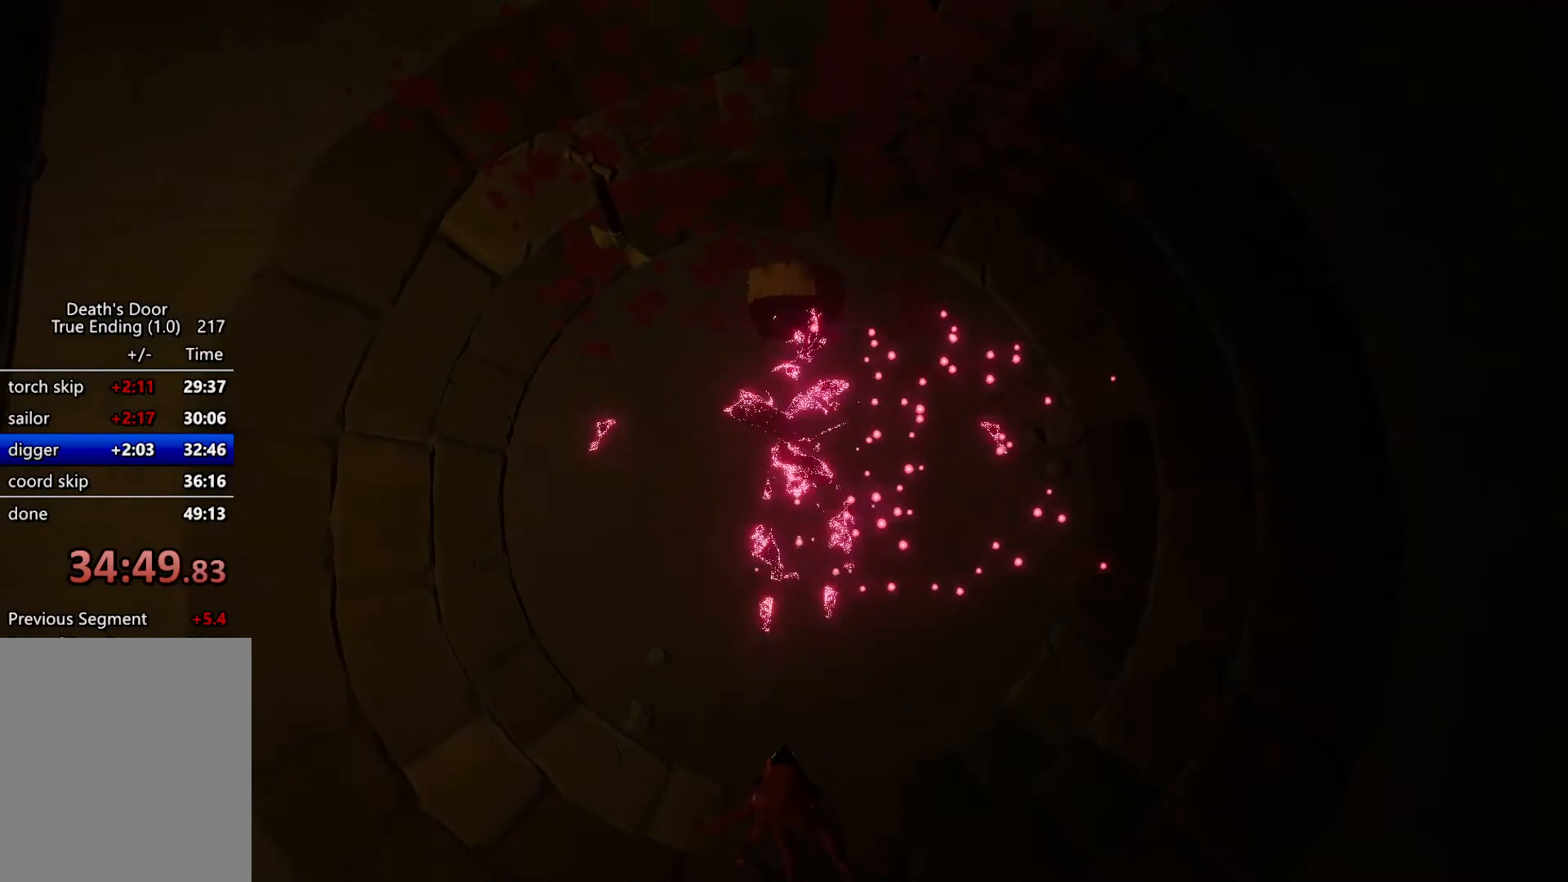
{"keys": ["d", "w"], "events": [[134, "d", "down"], [134, "w", "down"]]}
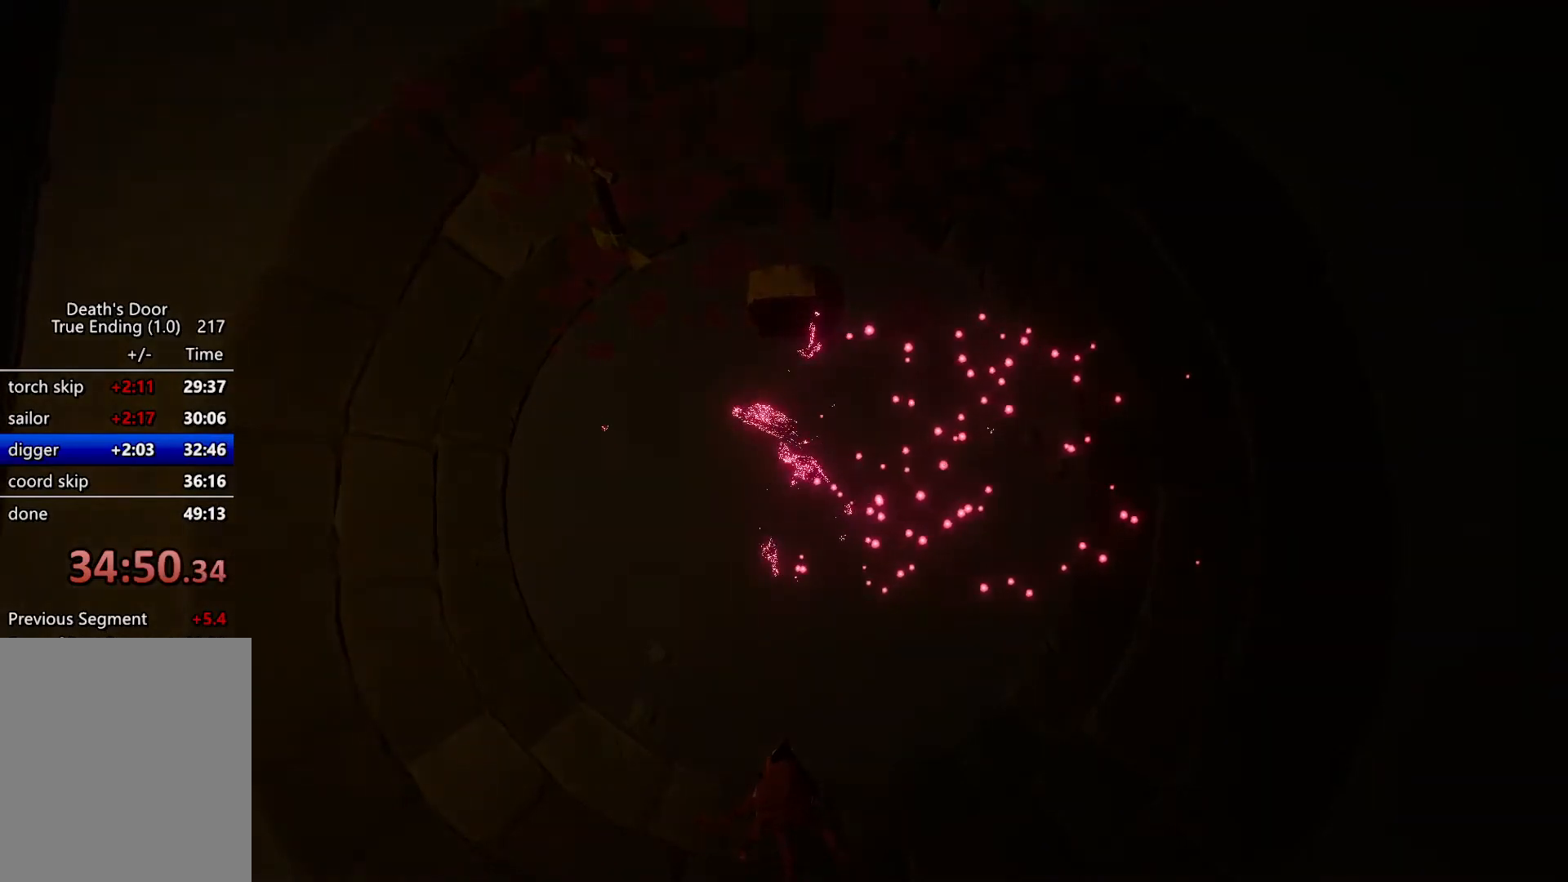
{"keys": ["d", "w"], "events": []}
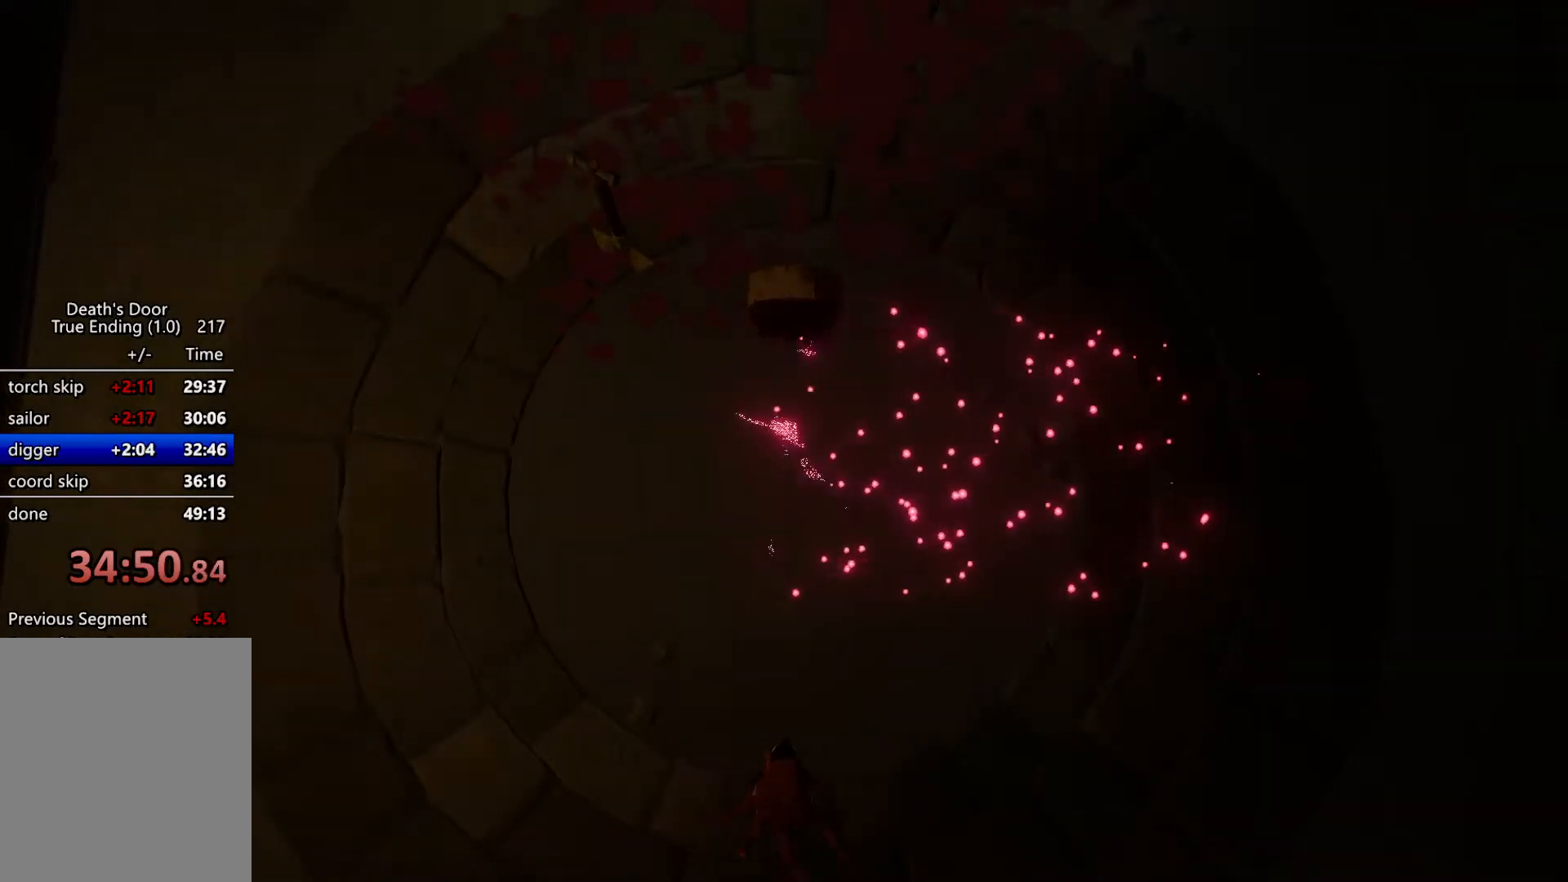
{"keys": ["d", "w"], "events": []}
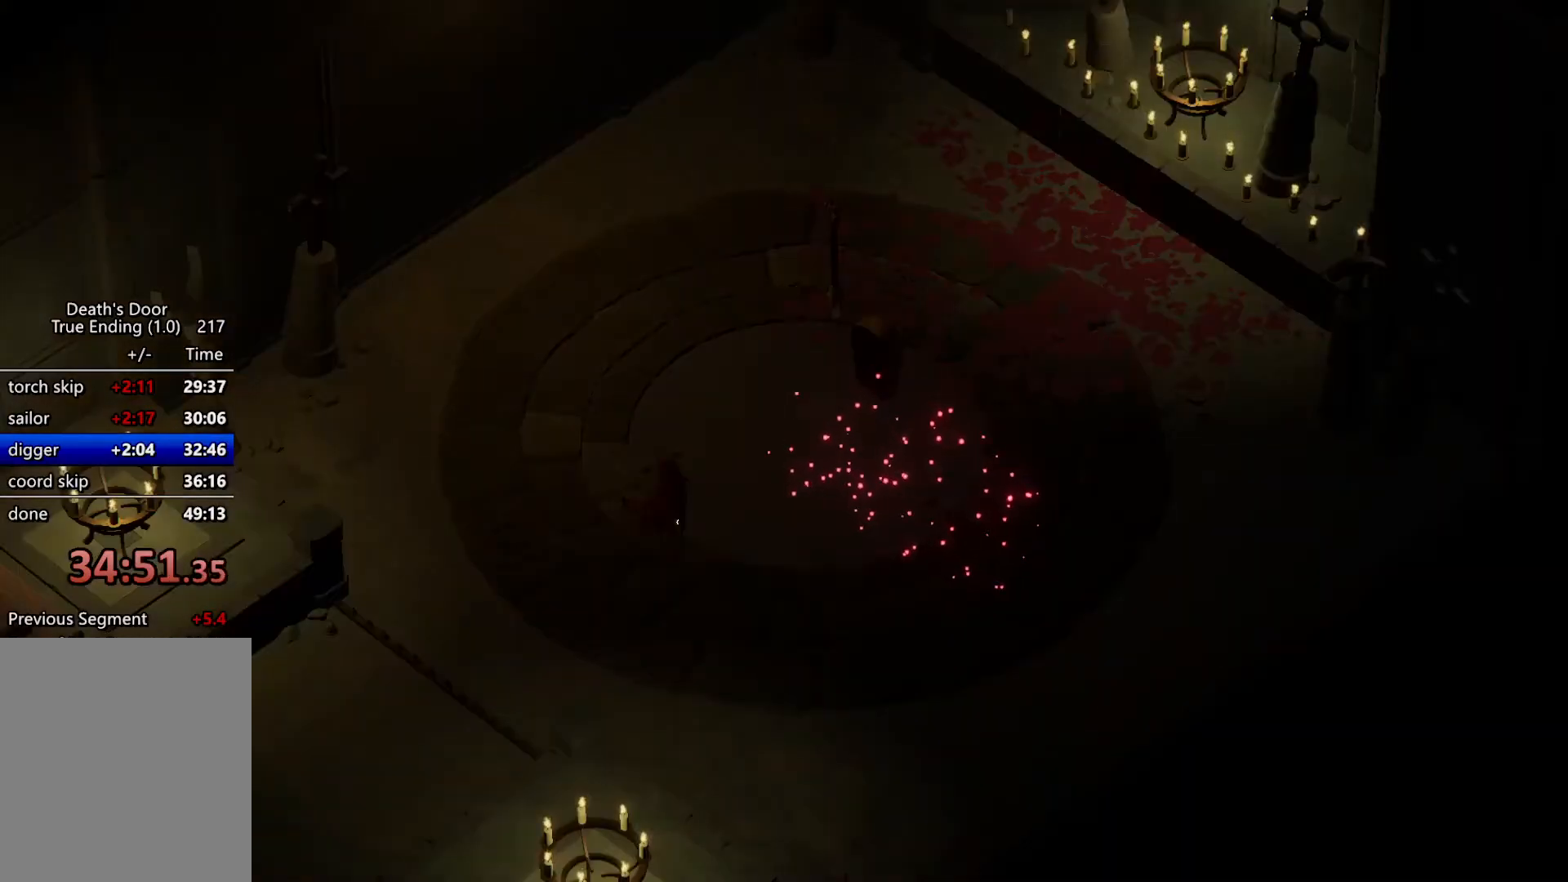
{"keys": ["d", "w"], "events": []}
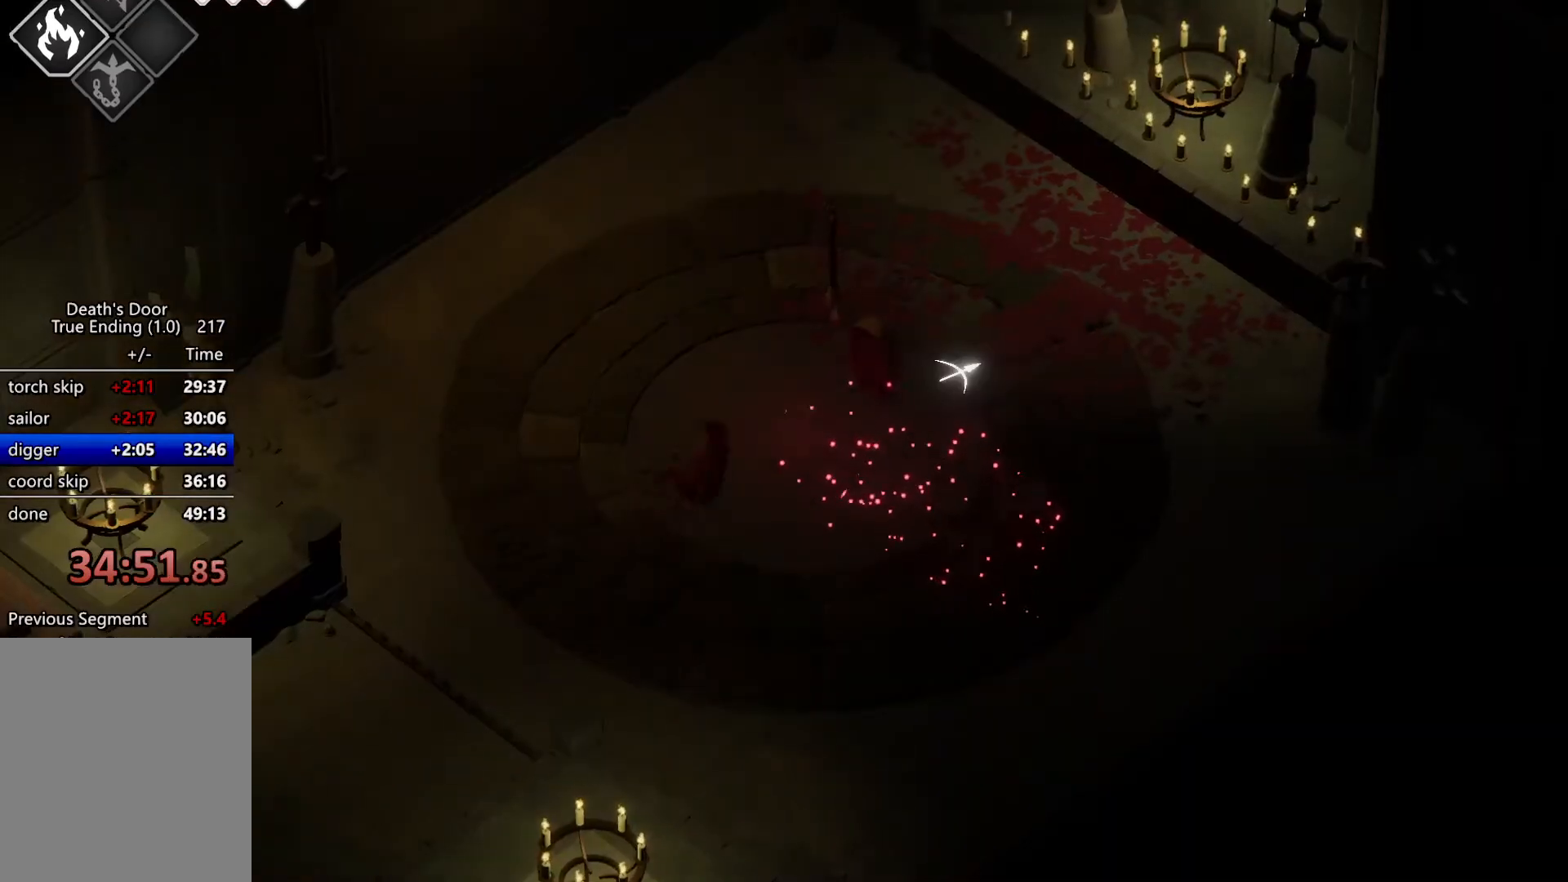
{"keys": ["d", "w"], "events": []}
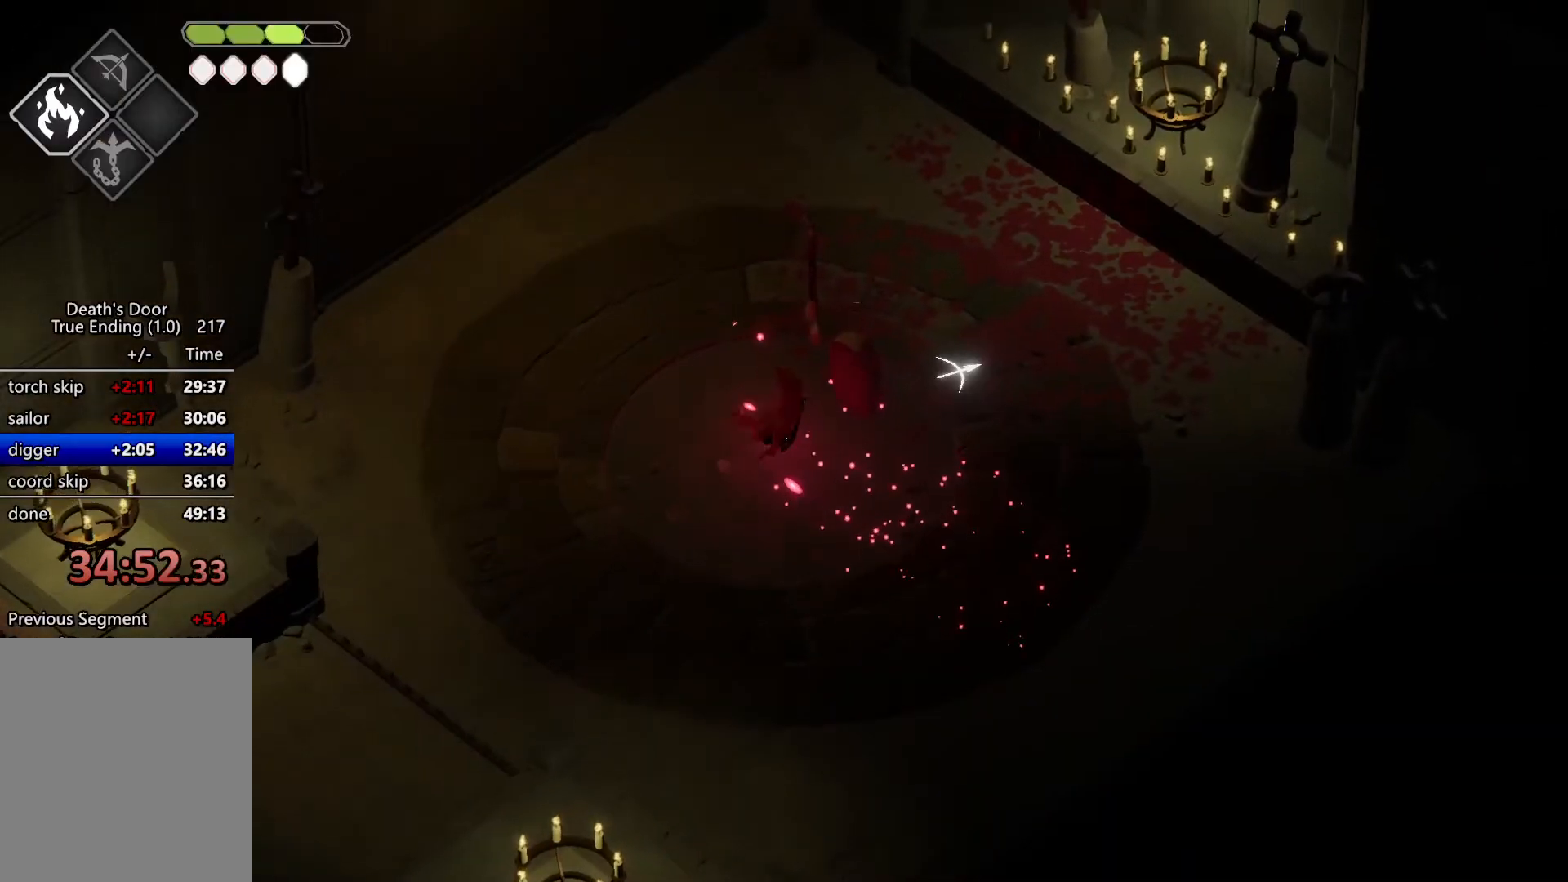
{"keys": [], "events": [[67, "w", "up"], [134, "d", "up"]]}
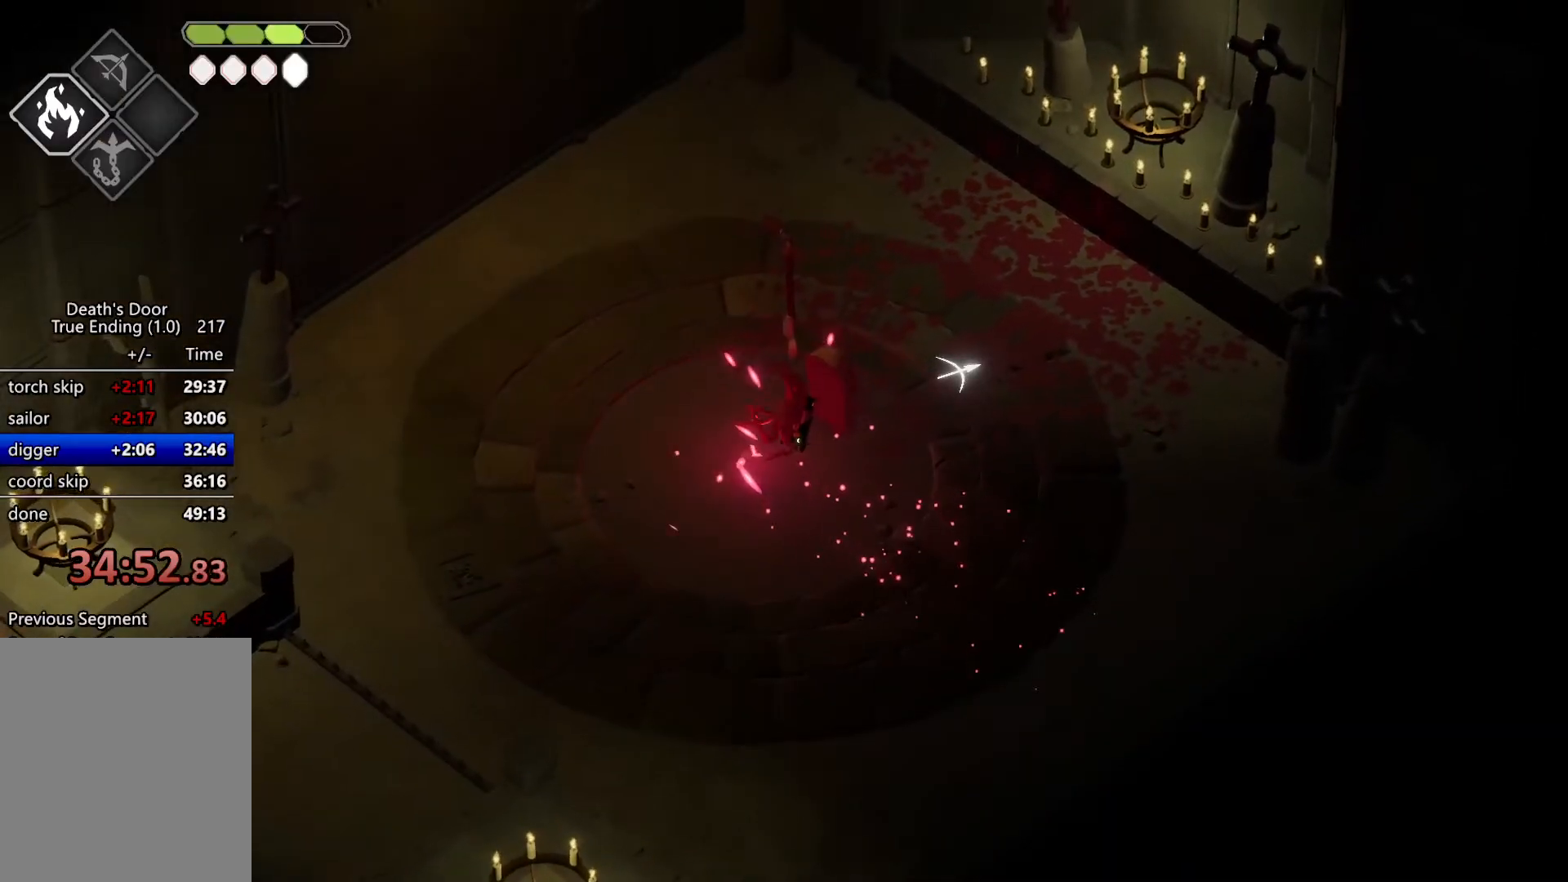
{"keys": [], "events": []}
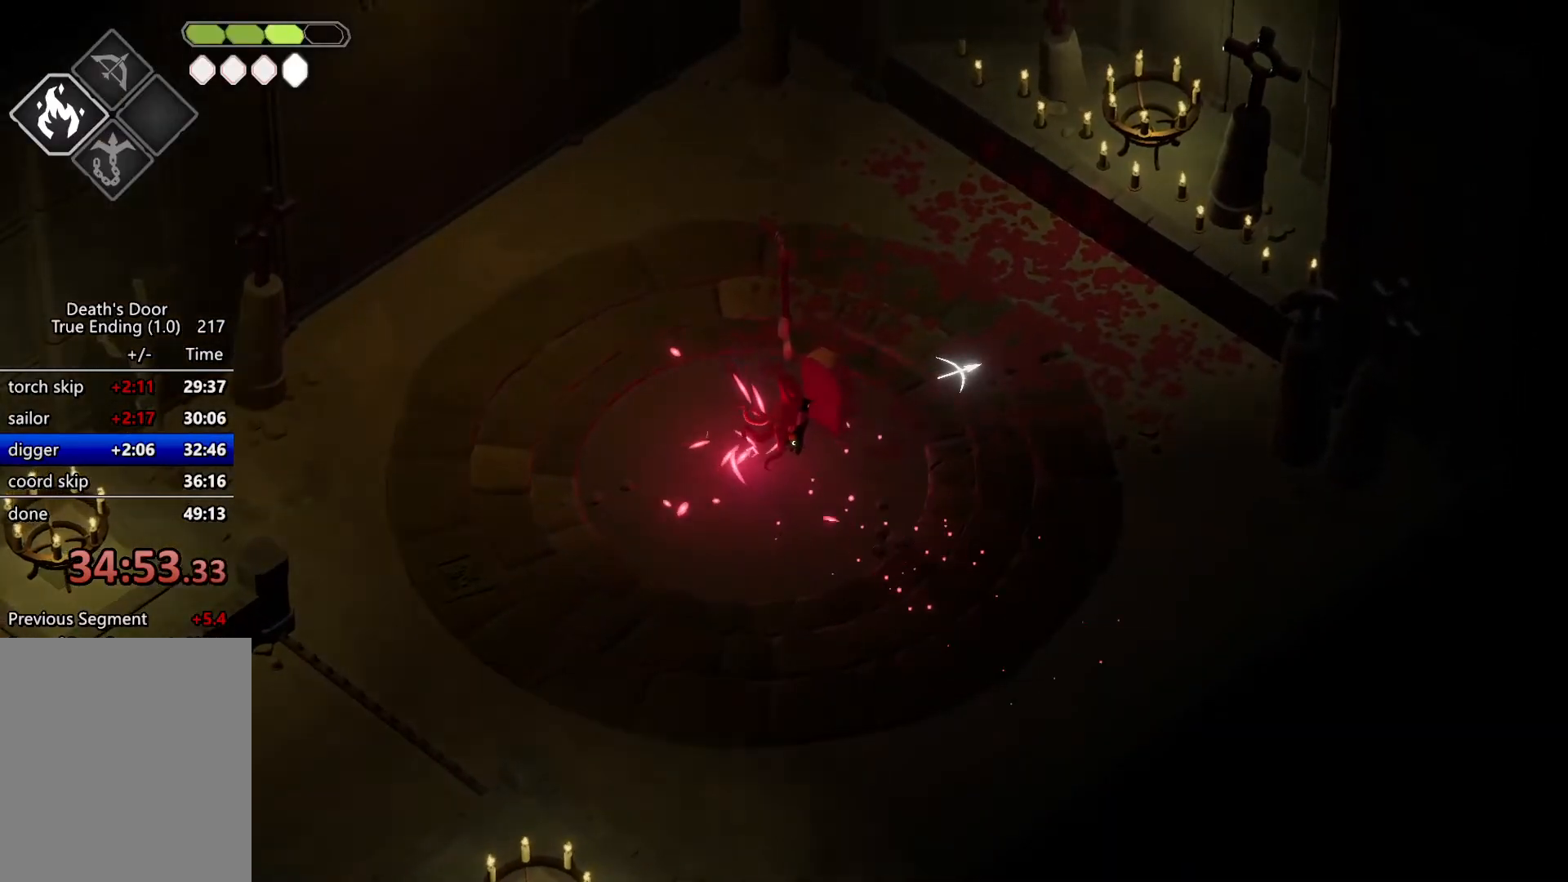
{"keys": [], "events": []}
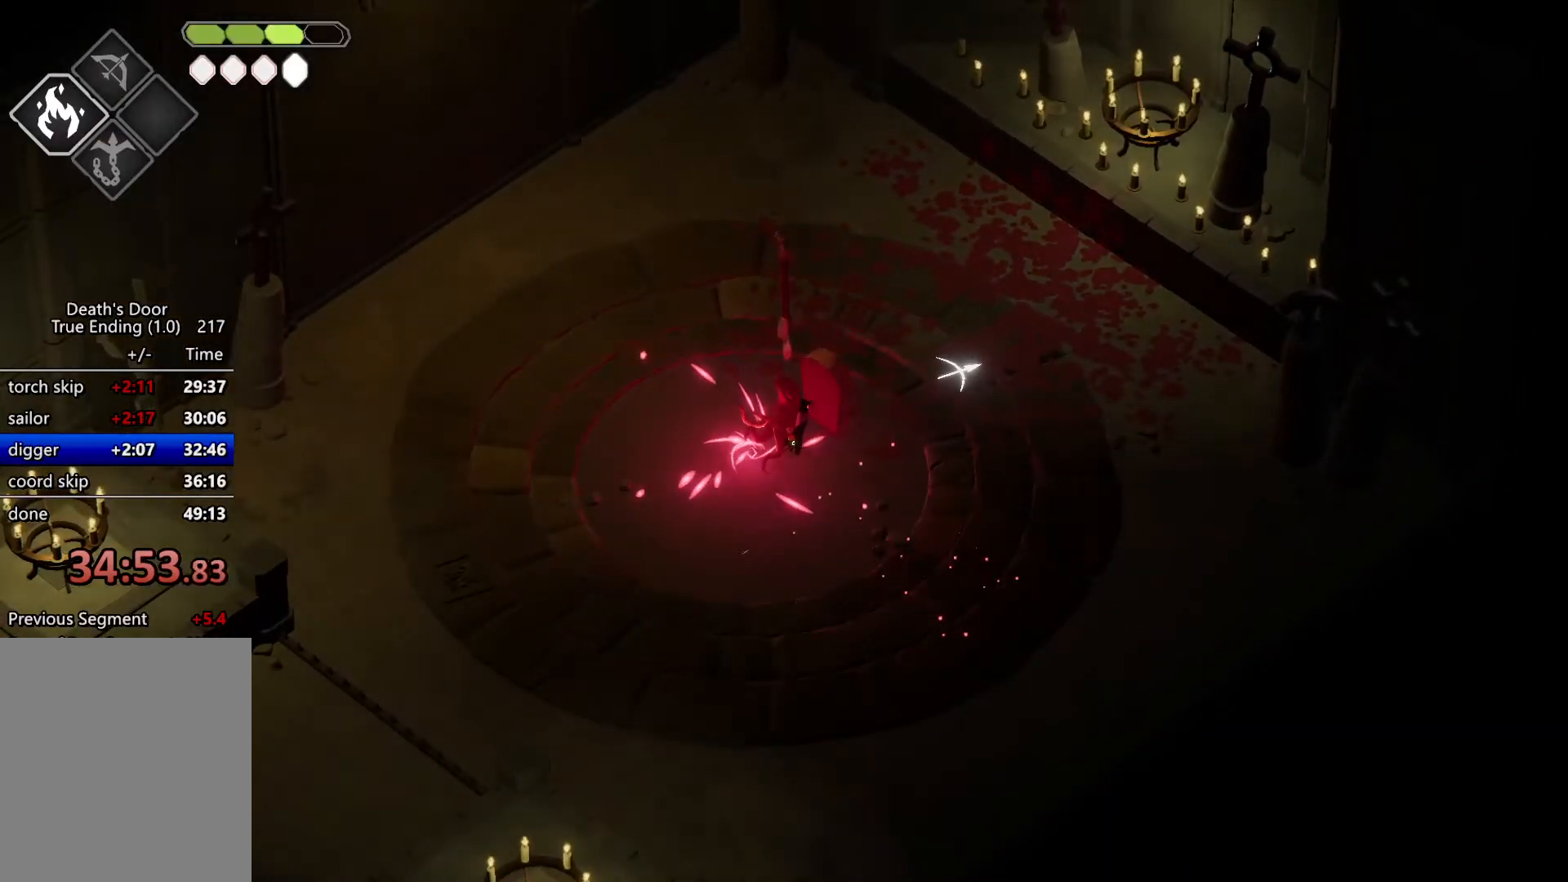
{"keys": [], "events": []}
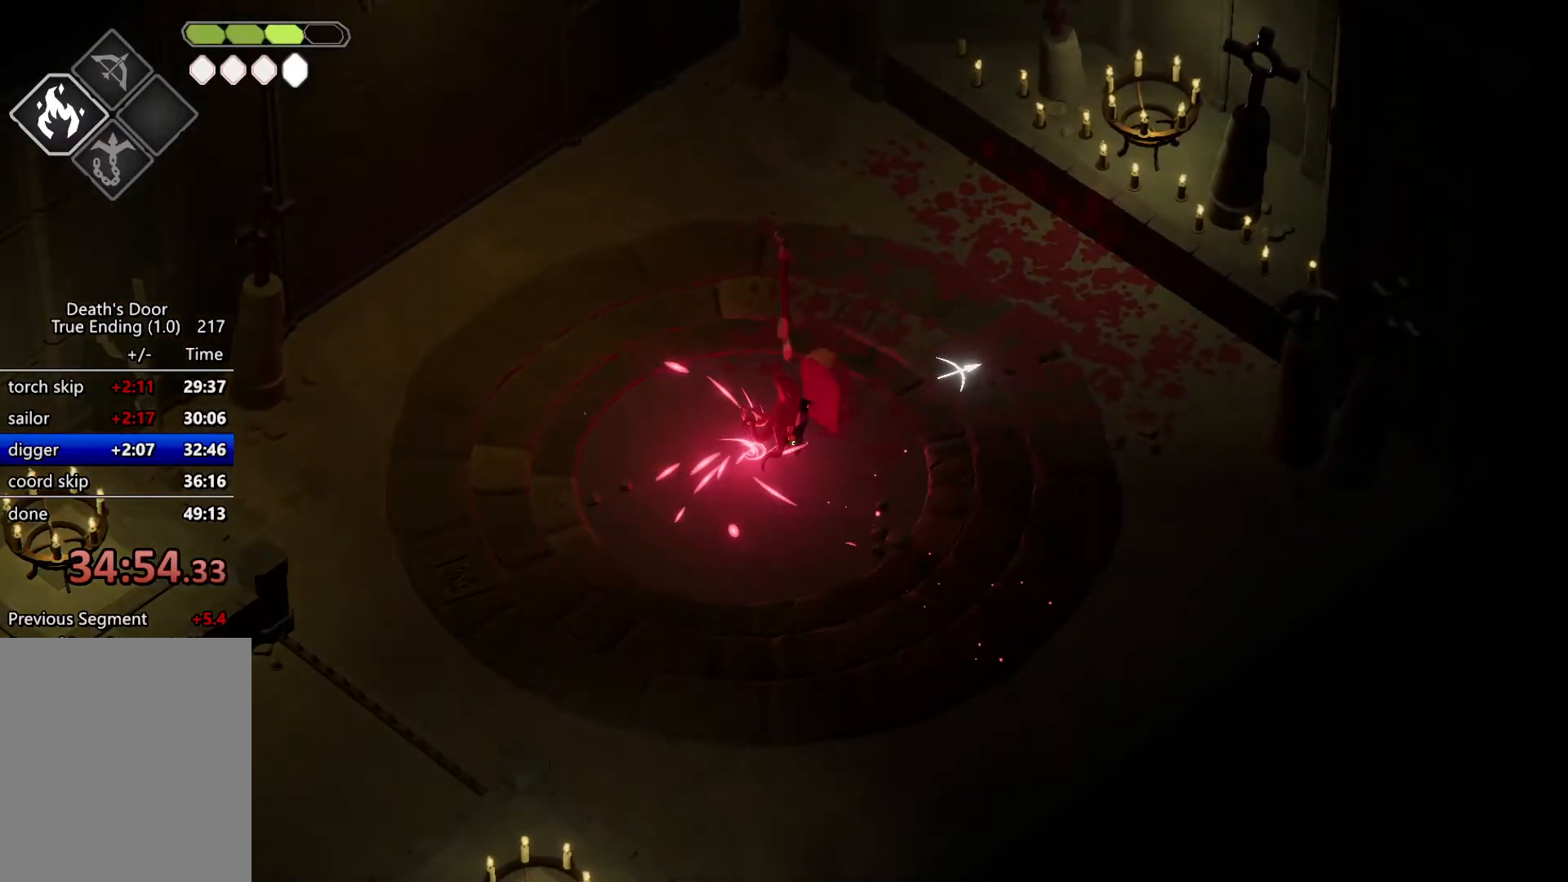
{"keys": [], "events": []}
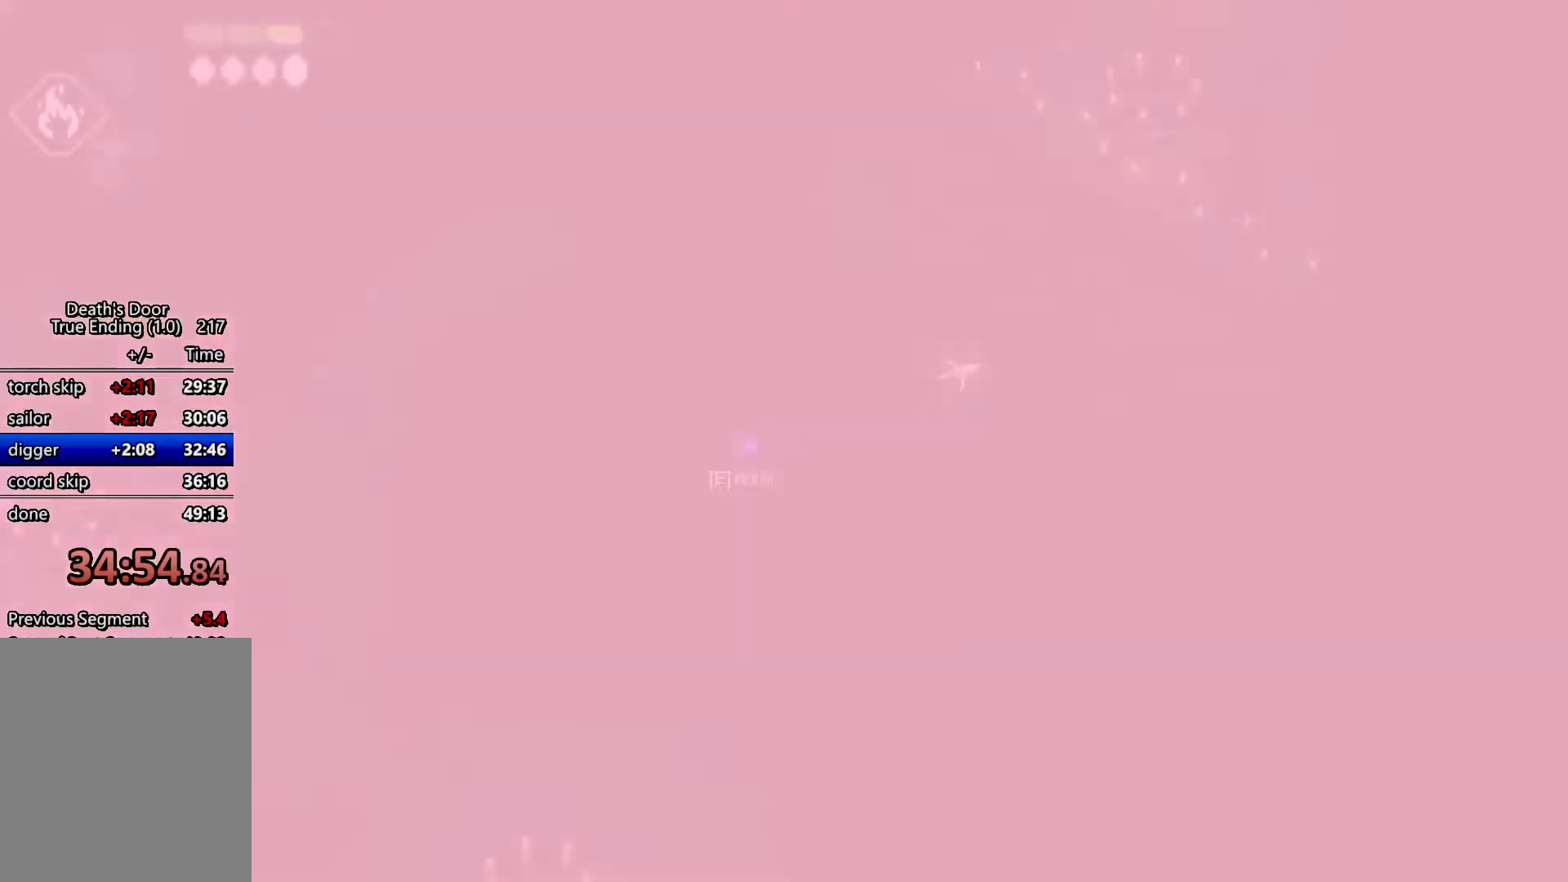
{"keys": ["a", "s"], "events": [[200, "a", "down"], [200, "s", "down"], [334, "roll", "down"], [400, "kb_attack", "down"], [434, "kb_attack", "up"], [467, "roll", "up"]]}
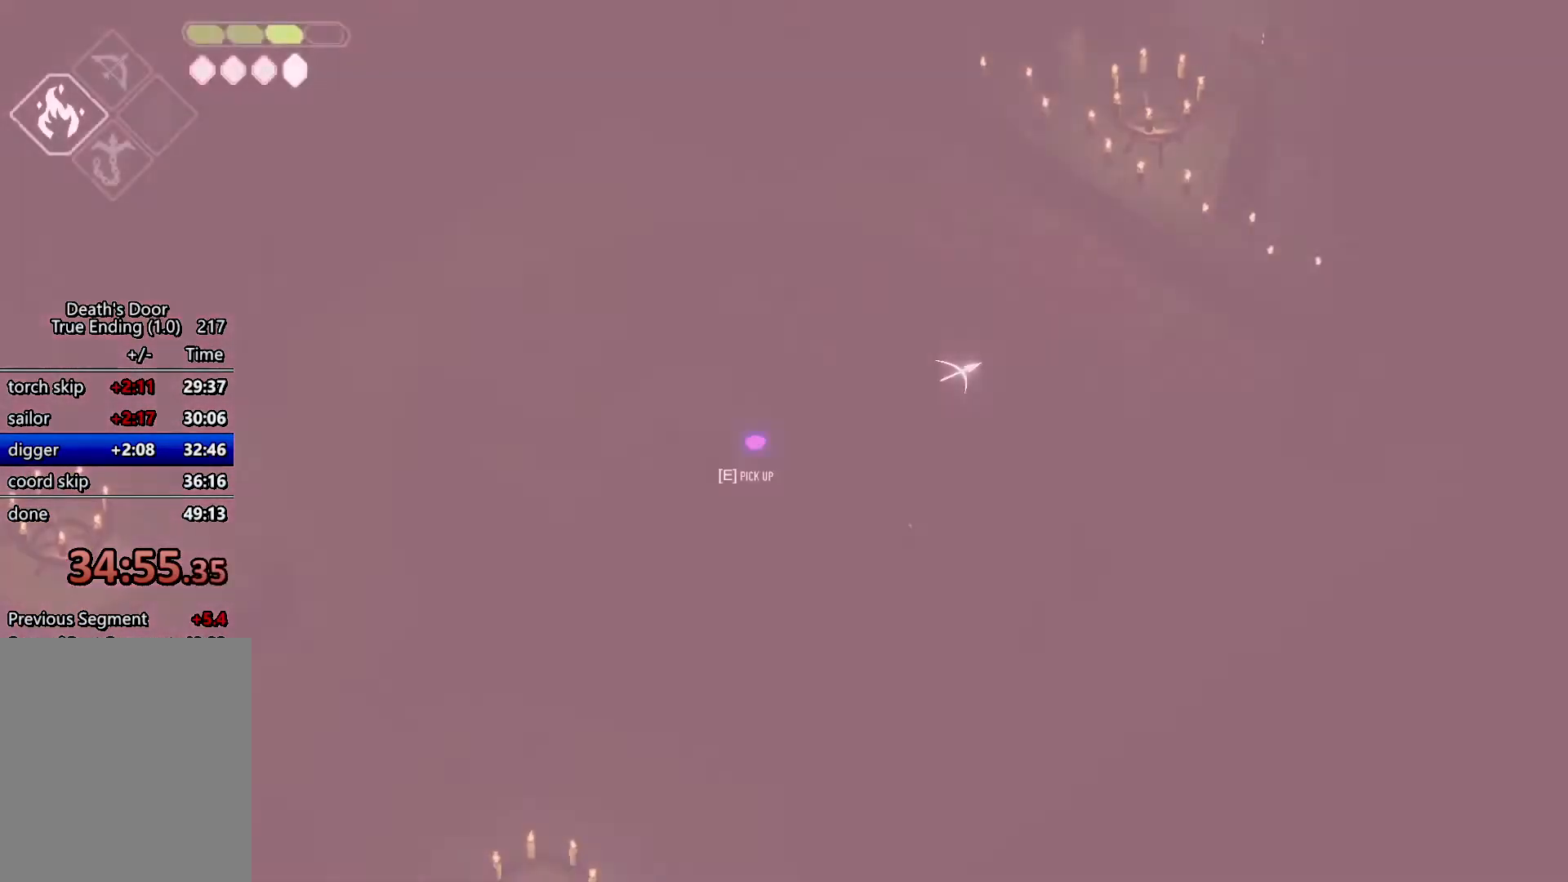
{"keys": ["a", "s"], "events": []}
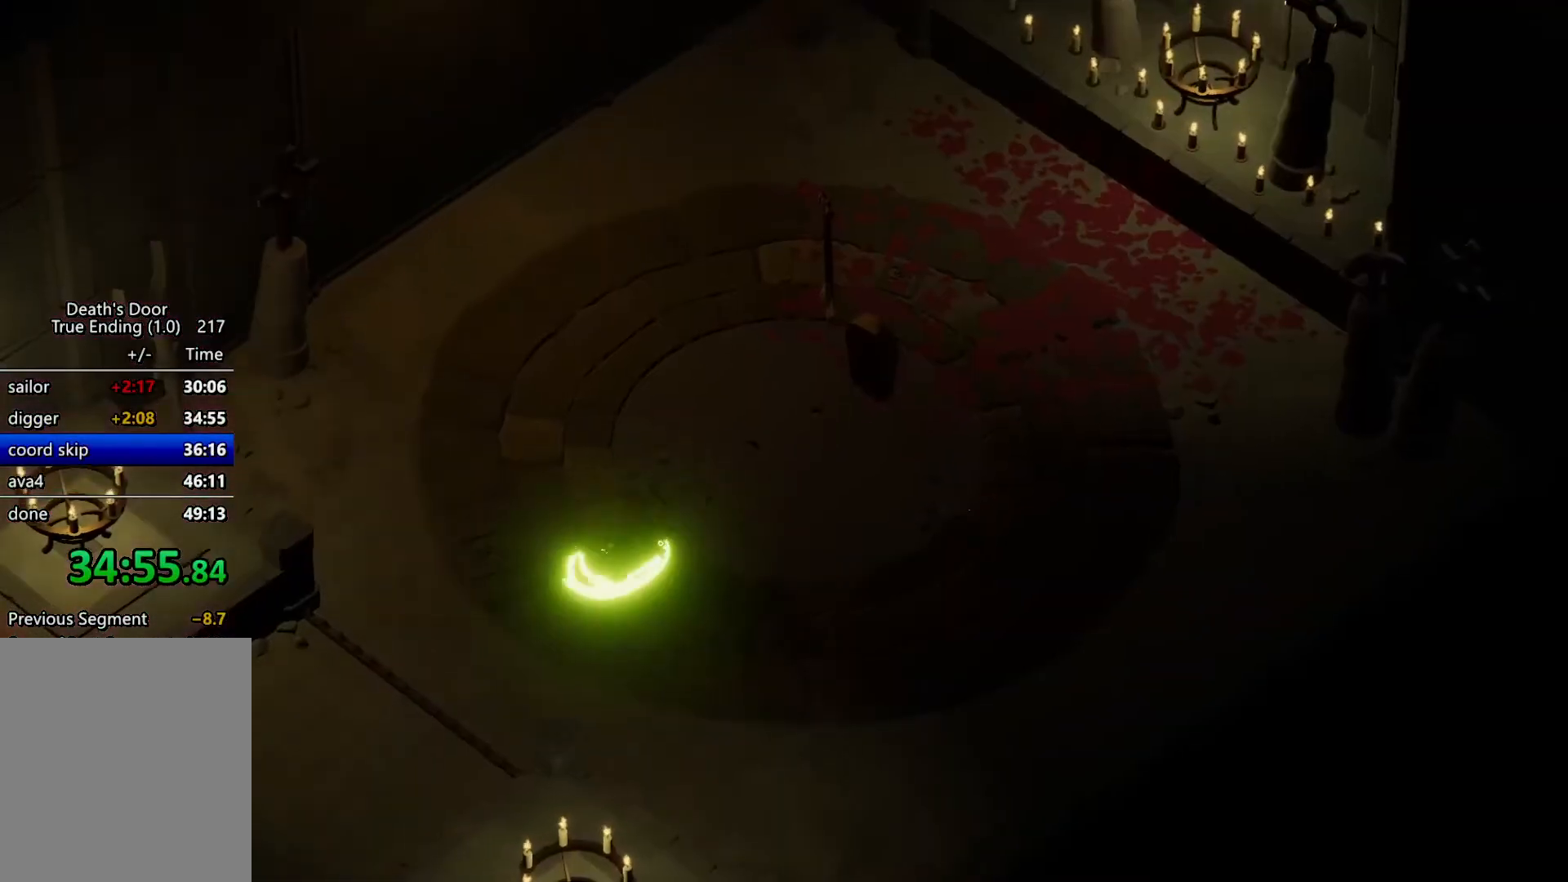
{"keys": ["a", "s"], "events": []}
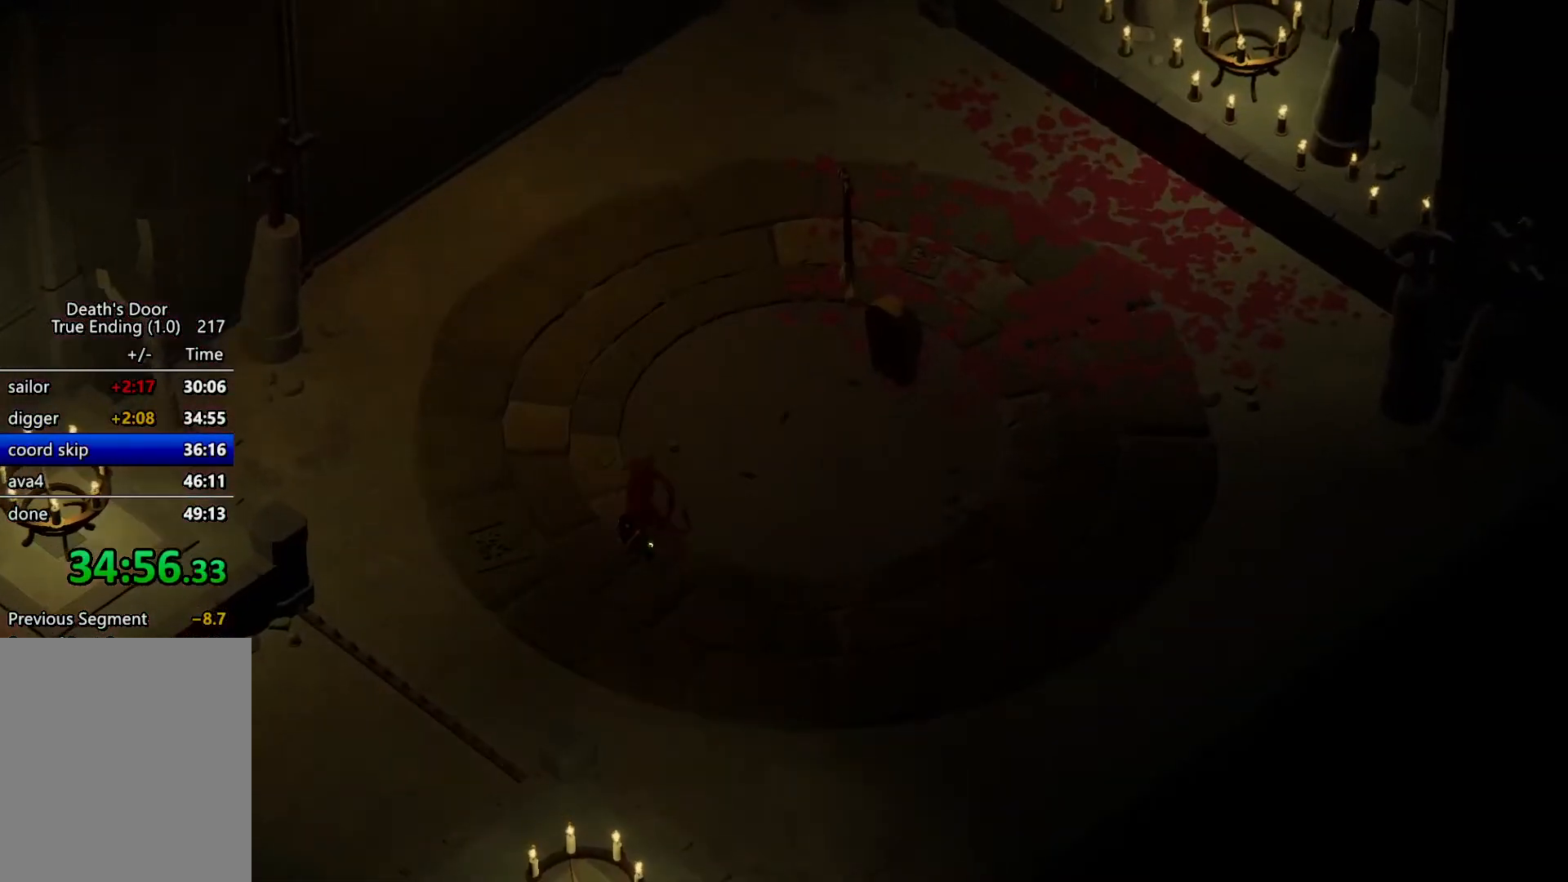
{"keys": ["a", "s"], "events": []}
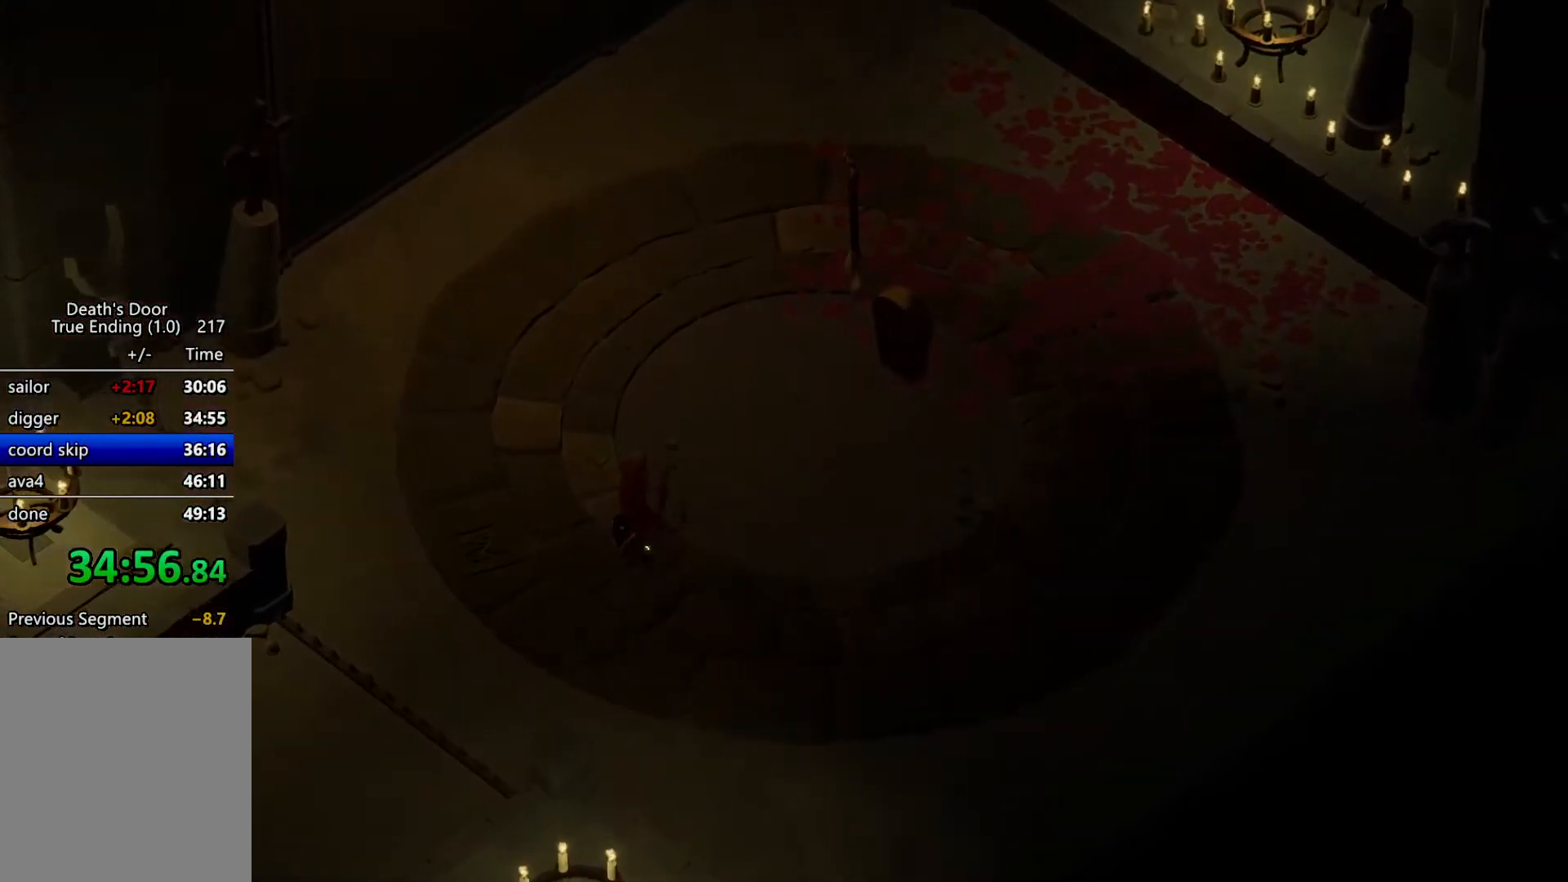
{"keys": ["kb_heavy"], "events": [[300, "roll", "down"], [434, "a", "up"], [434, "kb_heavy", "down"], [434, "s", "up"], [500, "roll", "up"]]}
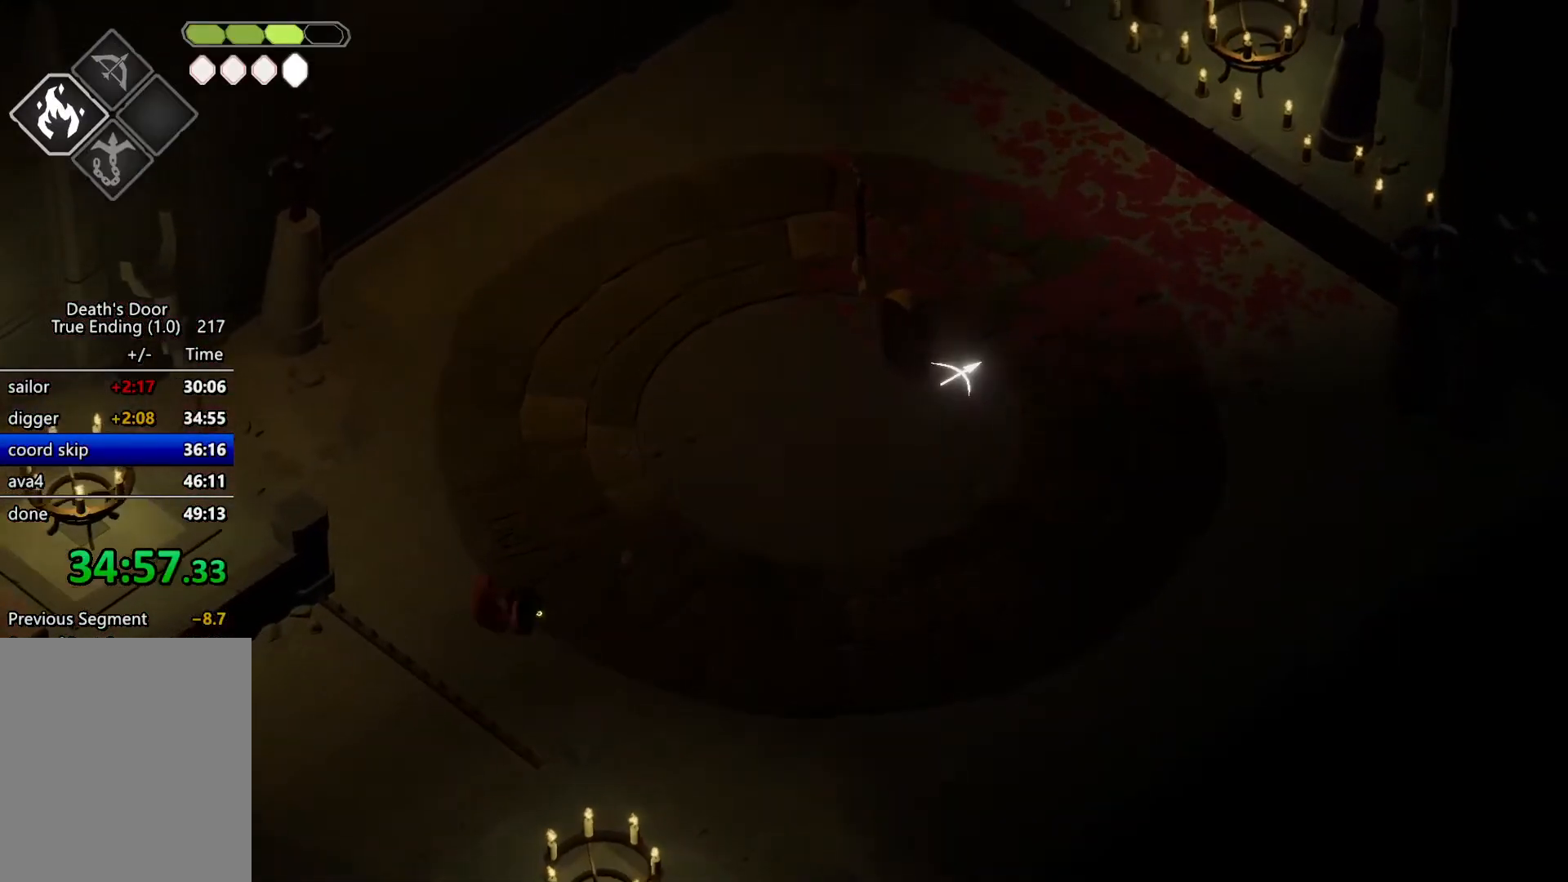
{"keys": ["escape"], "events": [[34, "kb_heavy", "up"], [467, "escape", "down"]]}
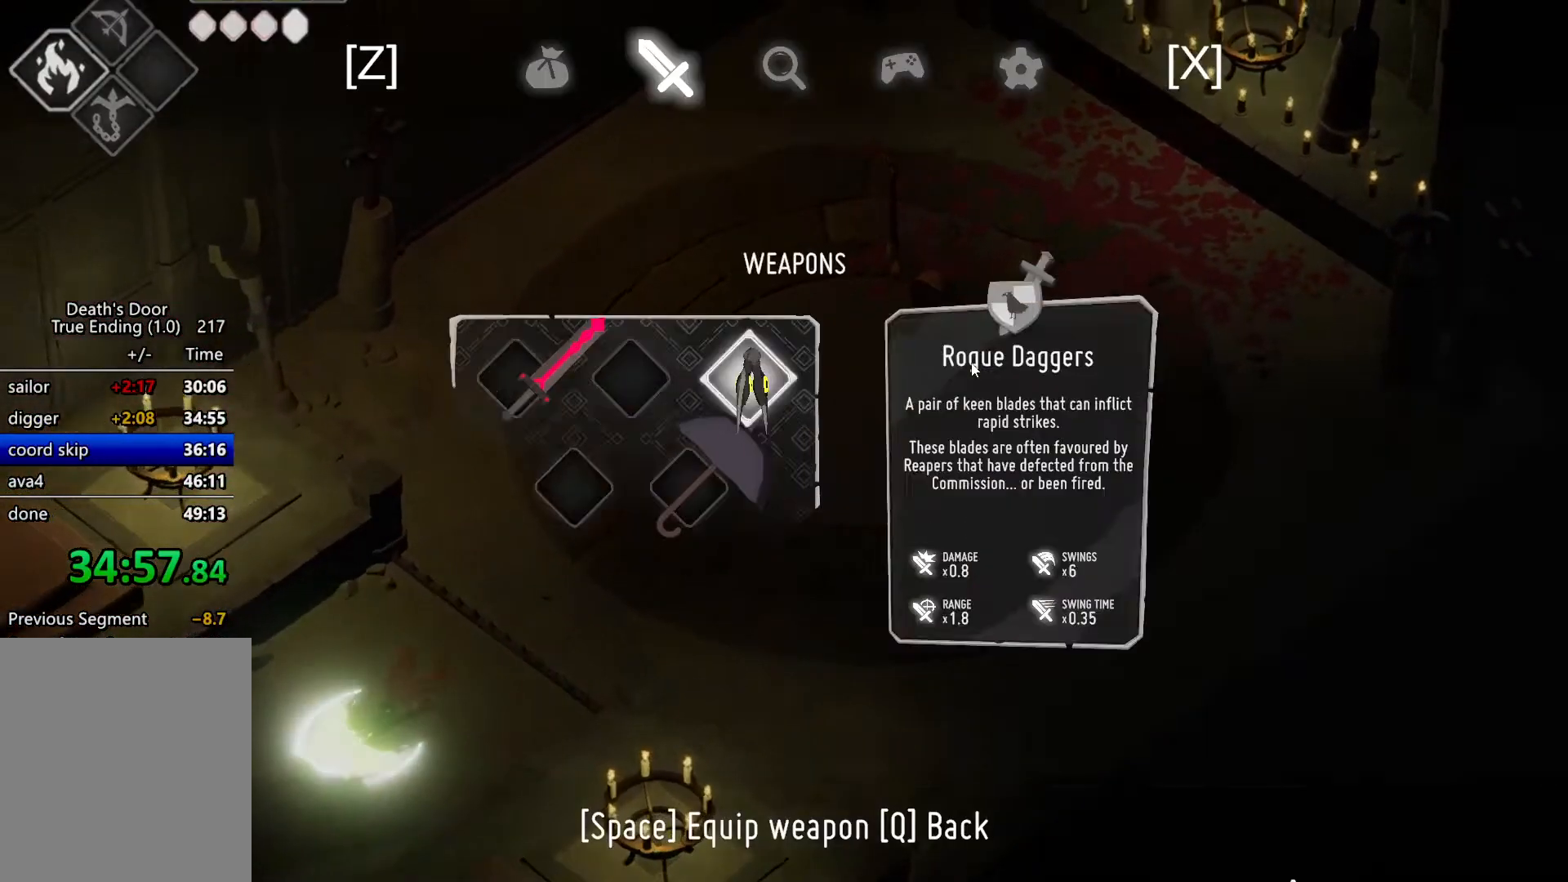
{"keys": ["roll"], "events": [[67, "escape", "up"], [434, "roll", "down"]]}
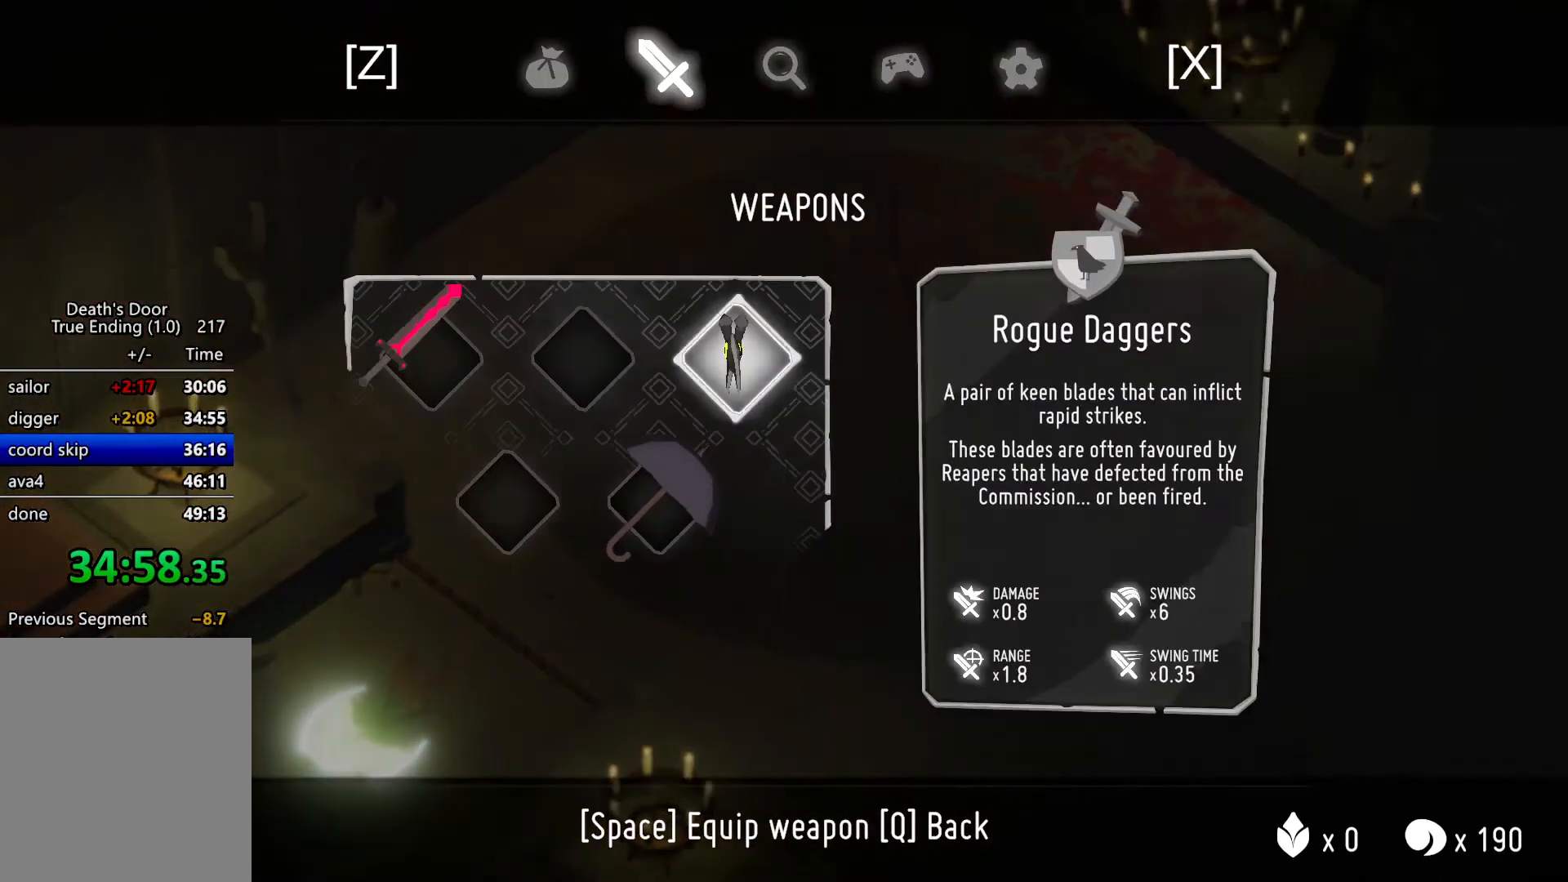
{"keys": [], "events": [[34, "escape", "down"], [67, "roll", "up"], [100, "escape", "up"]]}
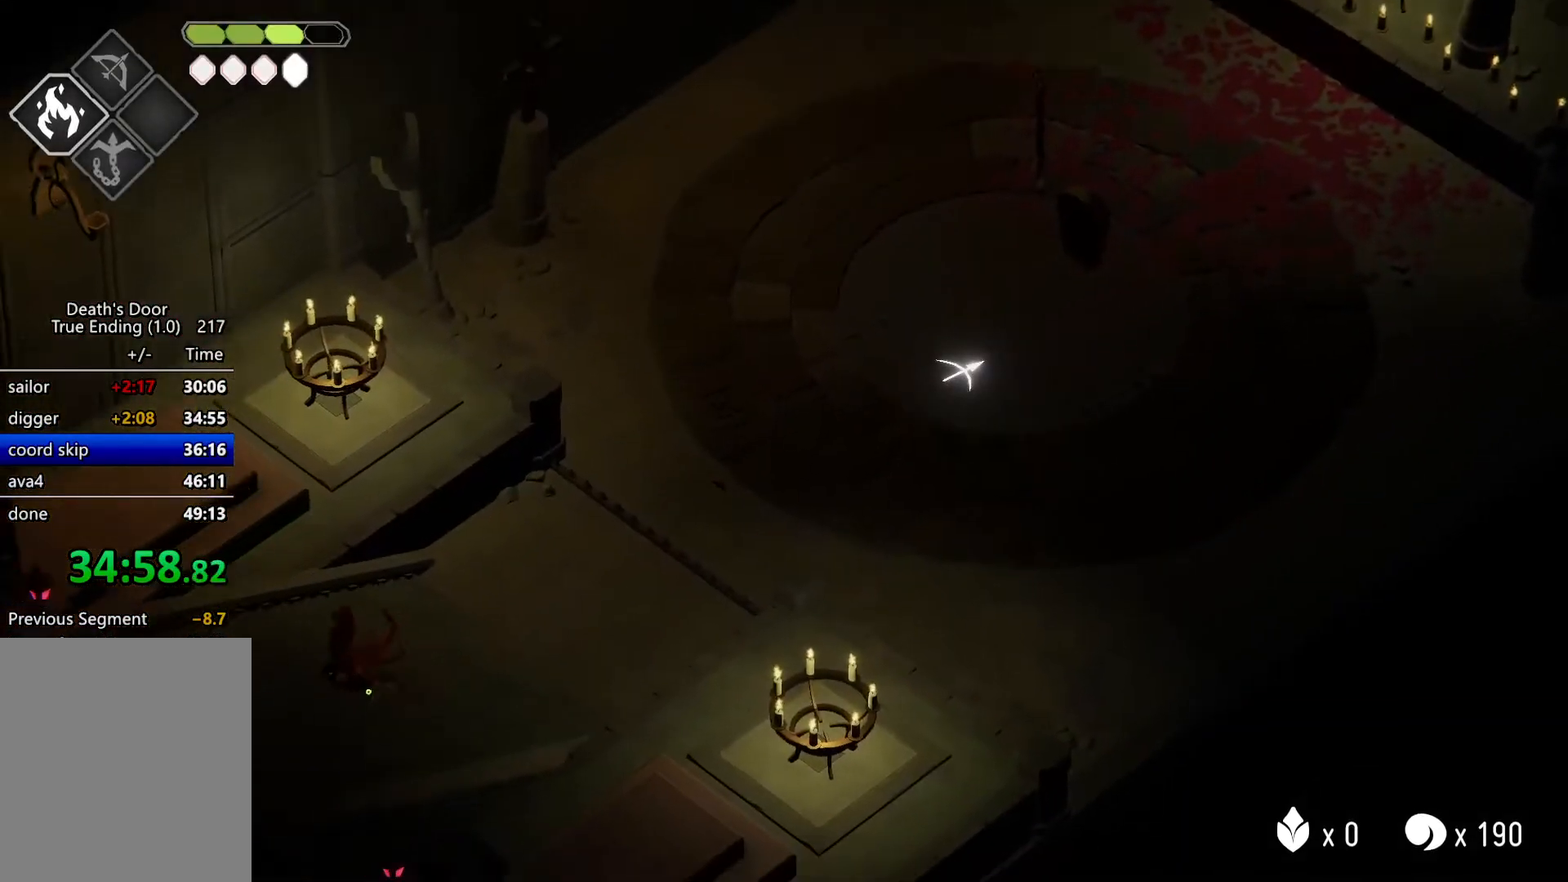
{"keys": [], "events": []}